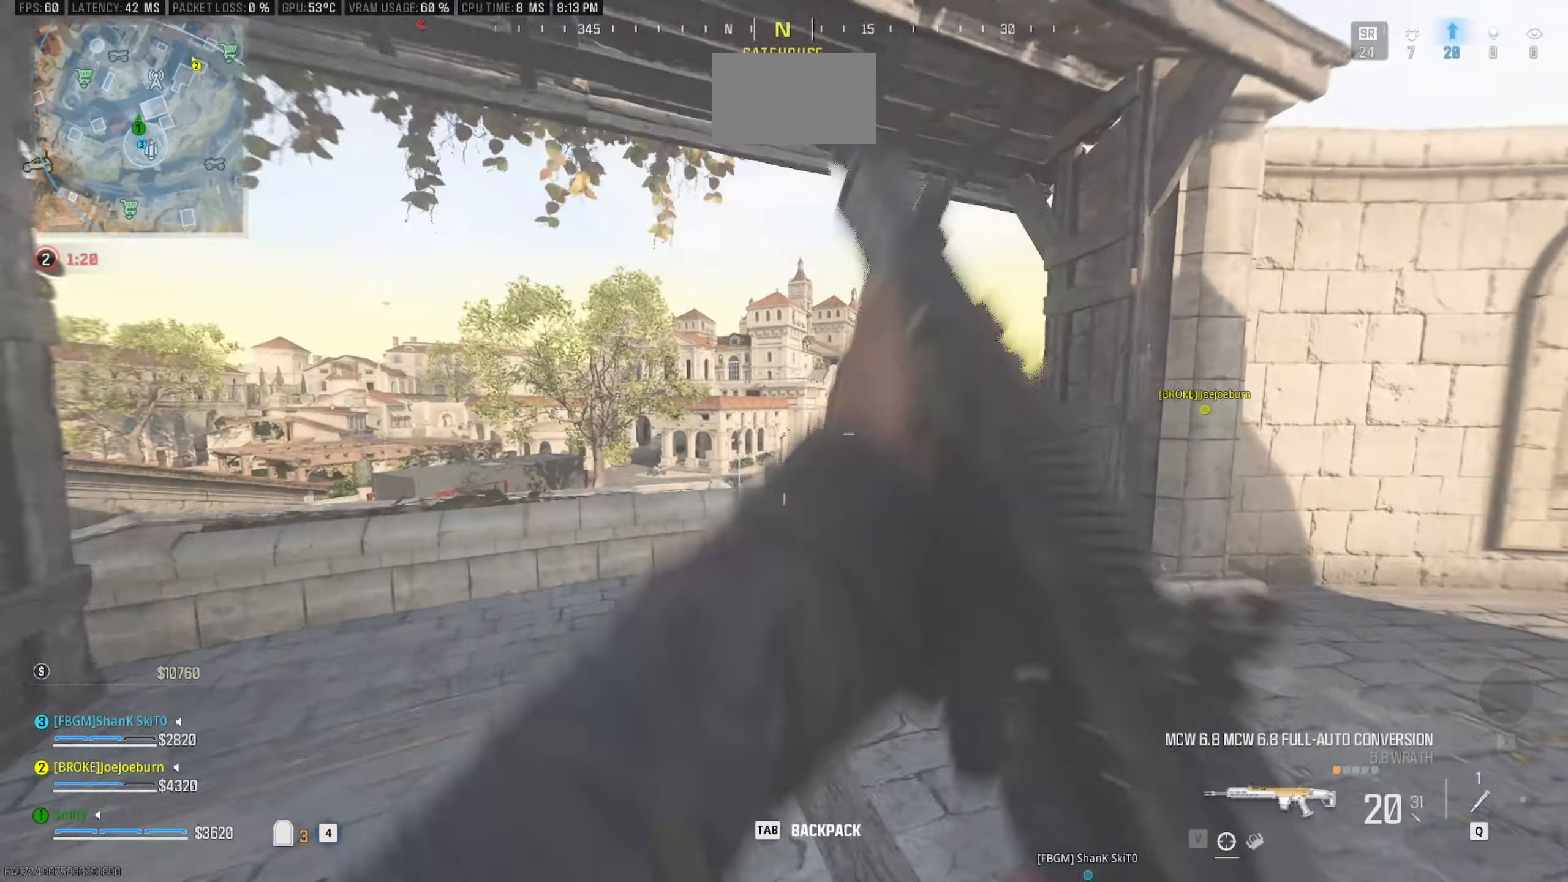
Gameplay with keyboard and mouse; each line is a JSON object with the keys and mouse buttons held at the frame after it. "events" lists presses ("down") and releases ("up") of "1", "2", "3", "4", "5", "a", "alt", "c", "caps_lock", "ctrl", "d", "e", "f", "g", "q", "r", "s", "shift", "space", "t", "tab", "v", "w", "x", "z", "mouse_left", "mouse_wheel" and "mouse_right" between this image and that frame as [ms after this image, input, new state], when the widget could be followed in between. "mouse_left", "mouse_wheel", "mouse_right" = the "left", "wheel", "right" buttons of the "mouse" list. No other keys are recorded. "wheel" means that the mouse wheel is clicked or scrolled. Not read: mouse_move.
{"keys": ["a"], "mouse": [], "events": [[33, "a", "up"], [167, "w", "up"], [267, "a", "down"]]}
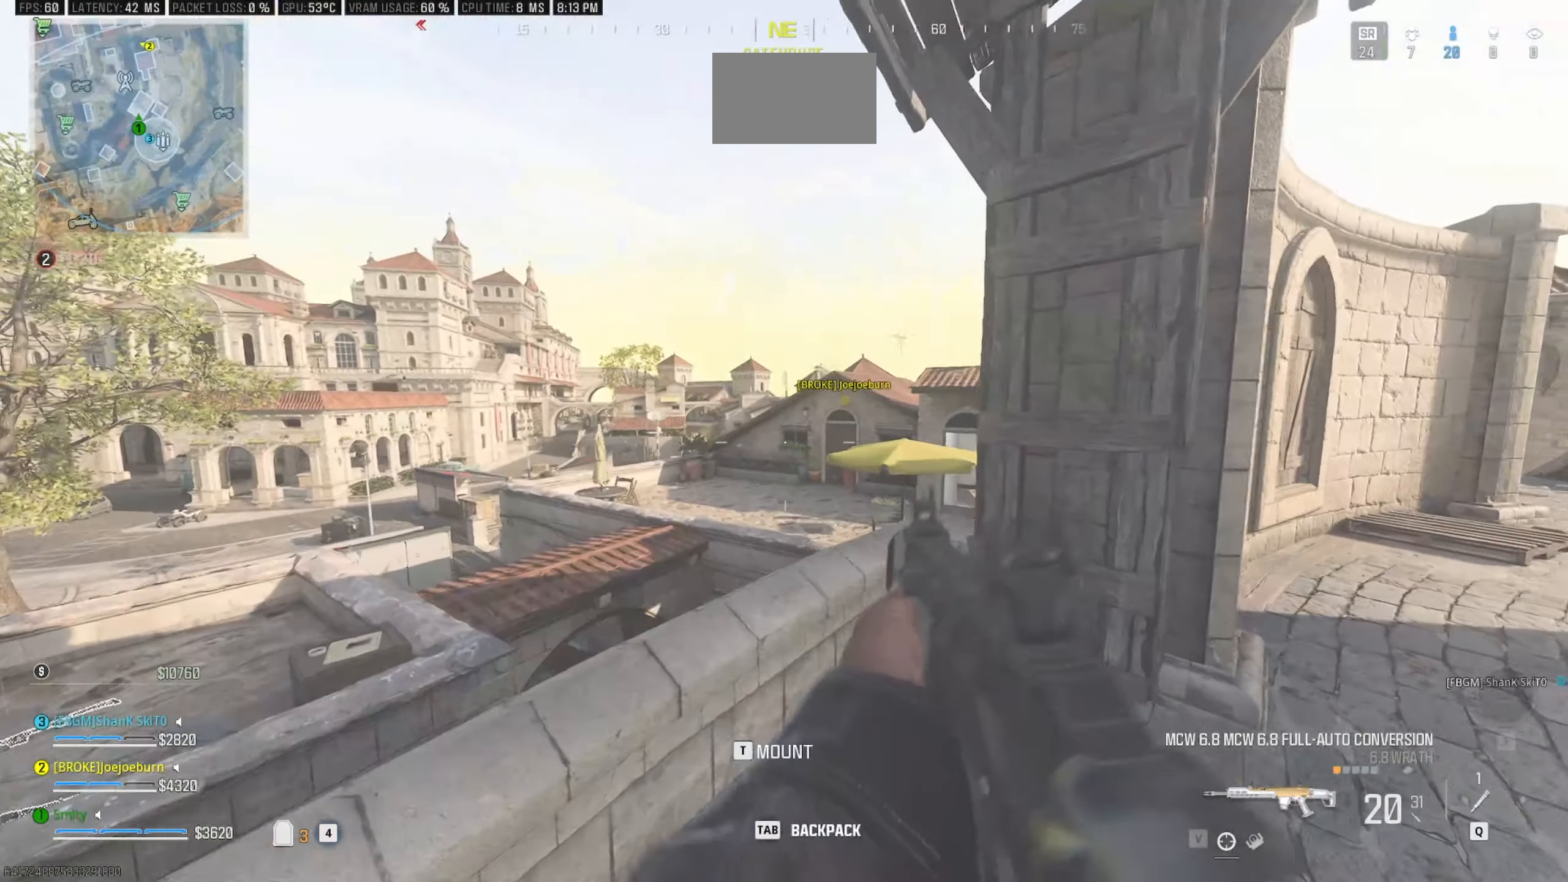
{"keys": ["a", "w"], "mouse": [], "events": [[33, "a", "up"], [83, "d", "down"], [317, "d", "up"], [417, "a", "down"], [467, "w", "down"]]}
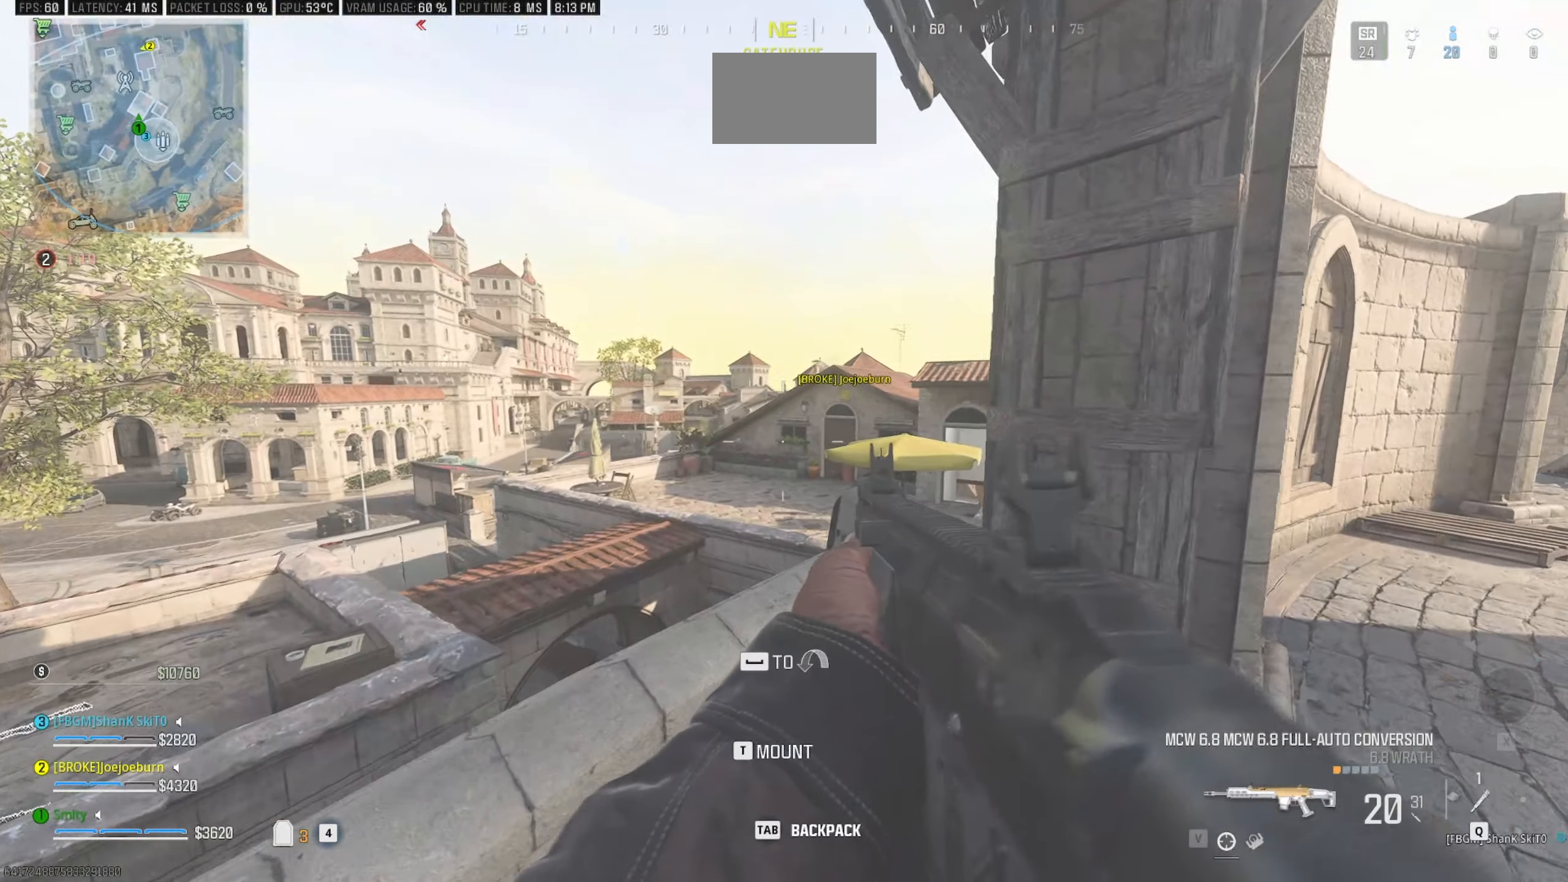
{"keys": ["d"], "mouse": [], "events": [[50, "a", "up"], [200, "d", "down"], [283, "w", "up"]]}
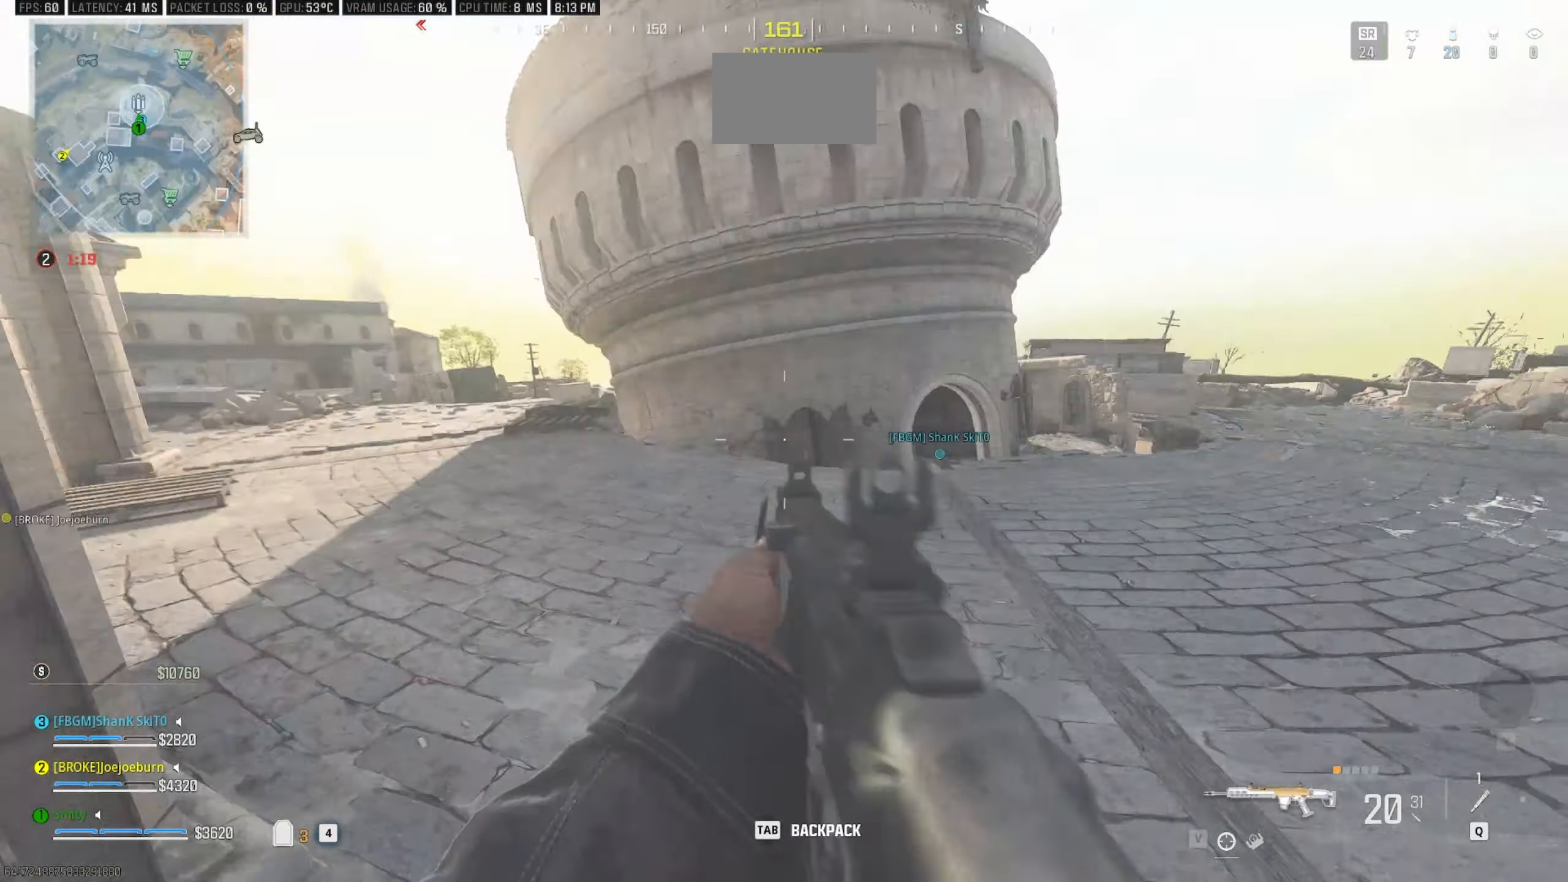
{"keys": ["d", "w"], "mouse": [], "events": [[33, "w", "down"], [300, "shift", "down"], [450, "shift", "up"]]}
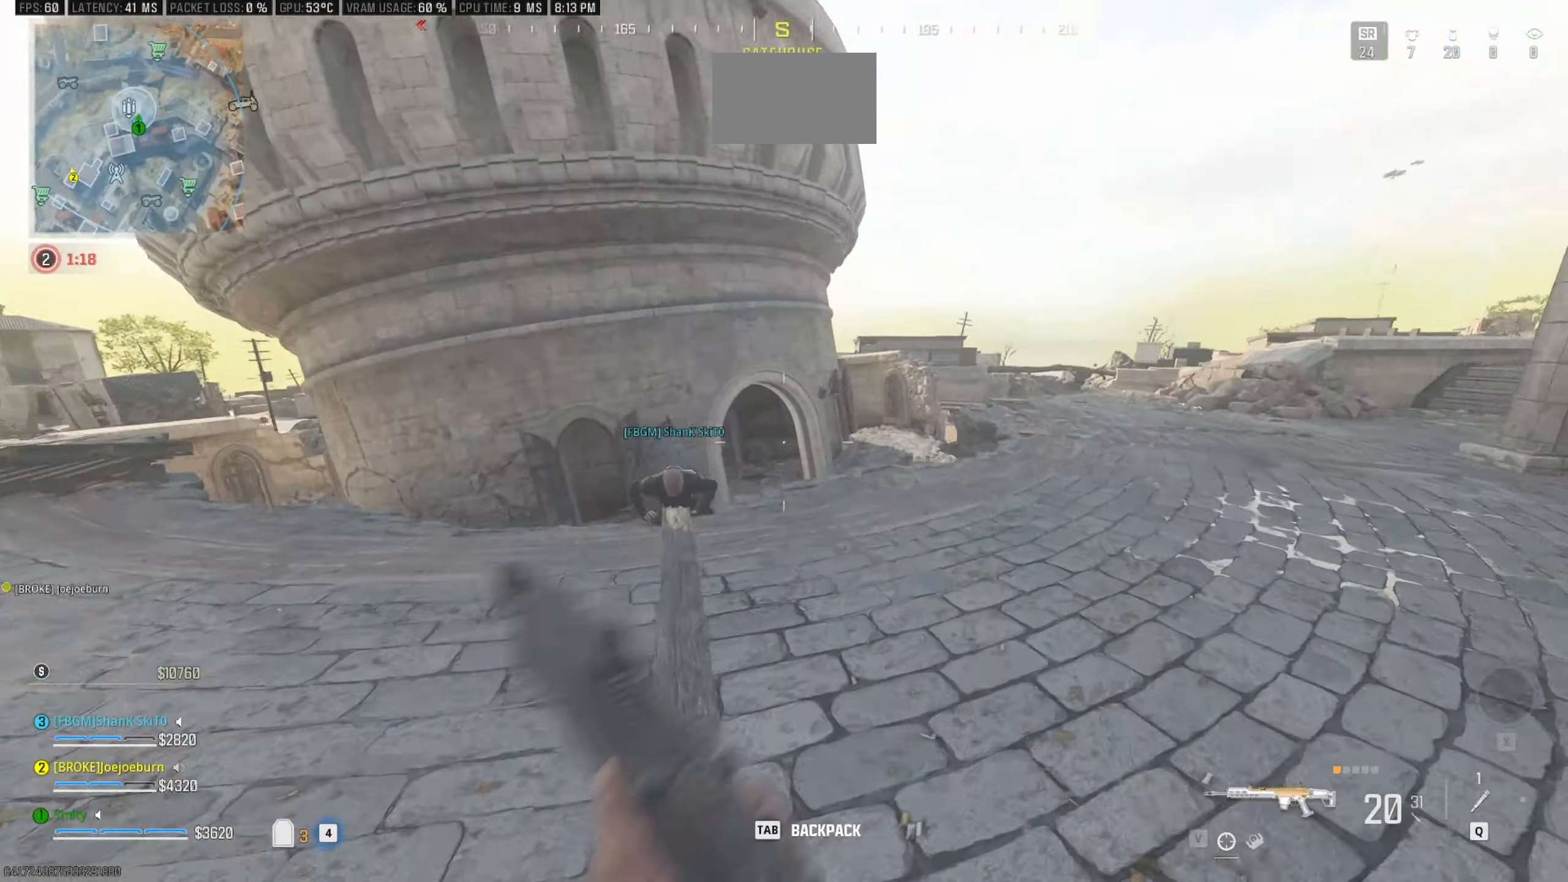
{"keys": ["w"], "mouse": [], "events": [[33, "shift", "down"], [233, "d", "up"], [283, "shift", "up"]]}
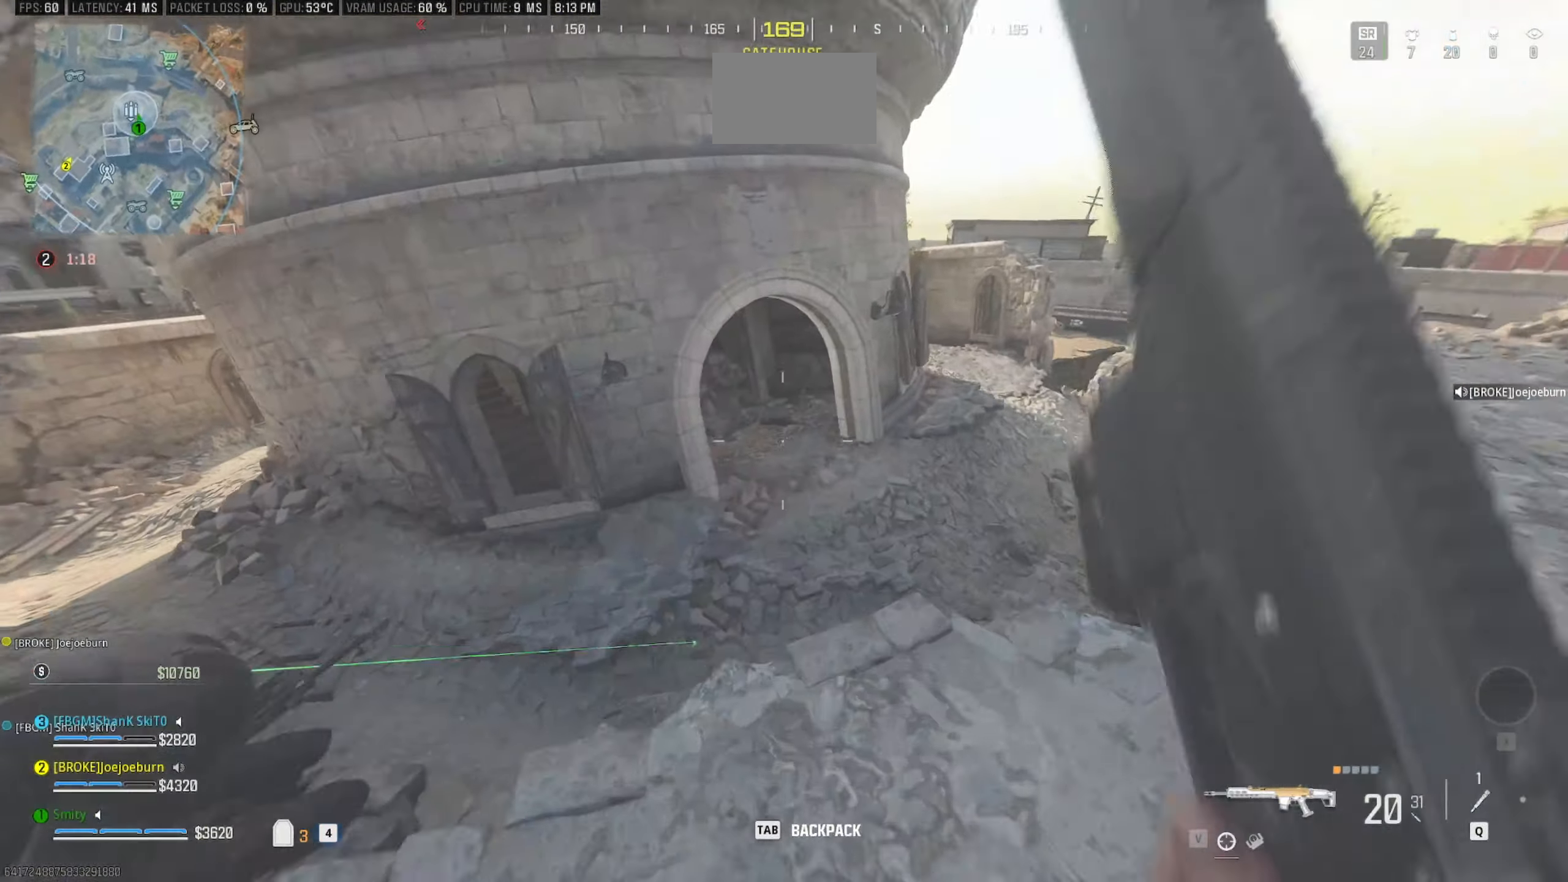
{"keys": ["a", "w"], "mouse": [], "events": [[100, "space", "down"], [200, "space", "up"], [283, "a", "down"]]}
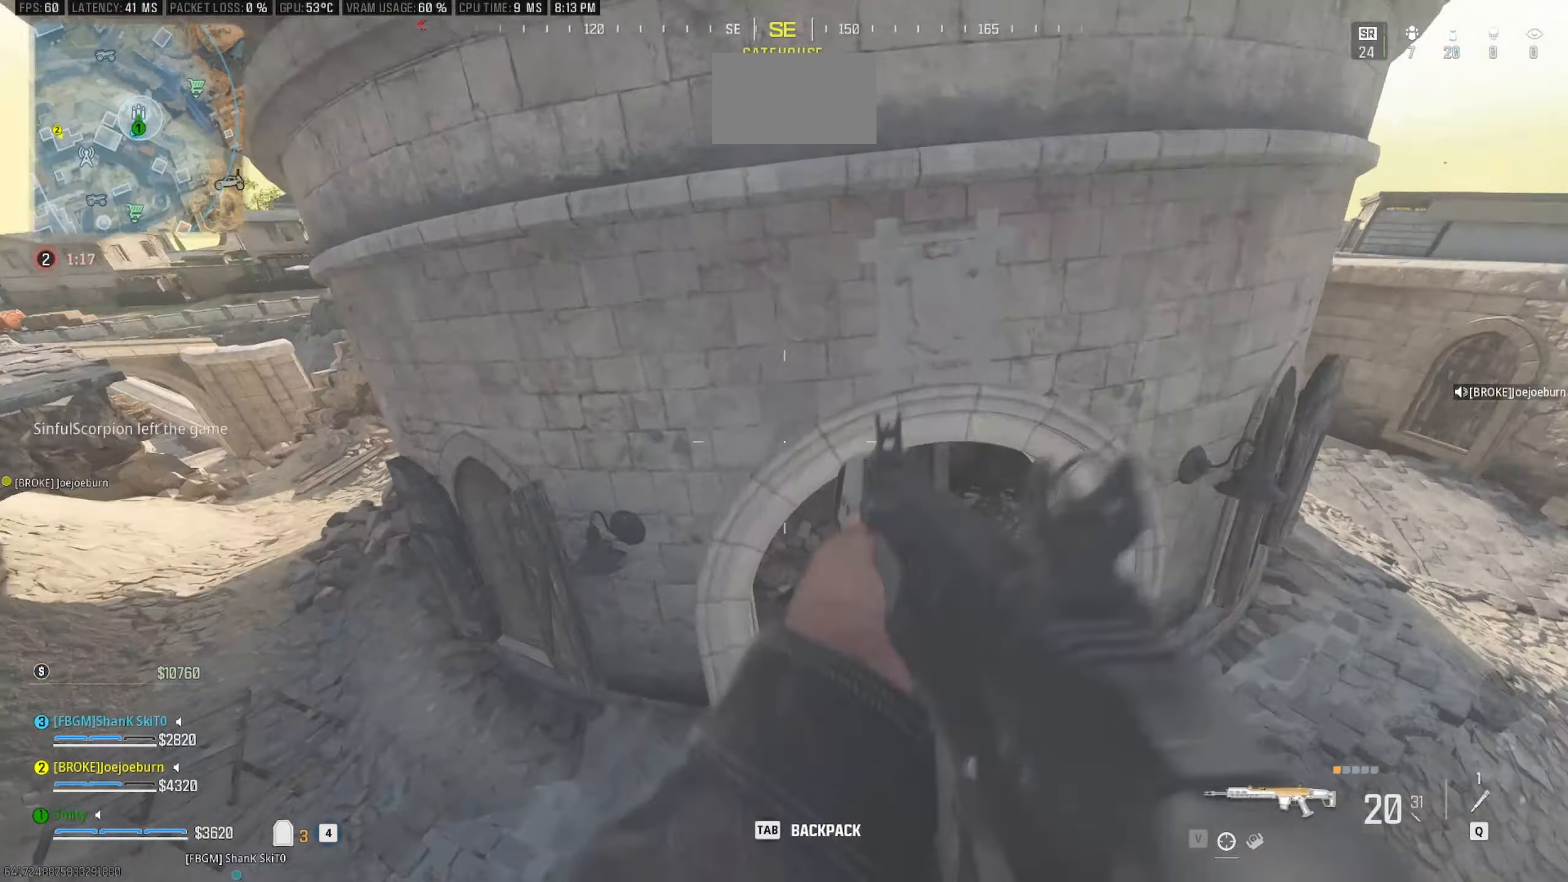
{"keys": ["a", "w"], "mouse": [], "events": [[167, "a", "up"], [350, "a", "down"]]}
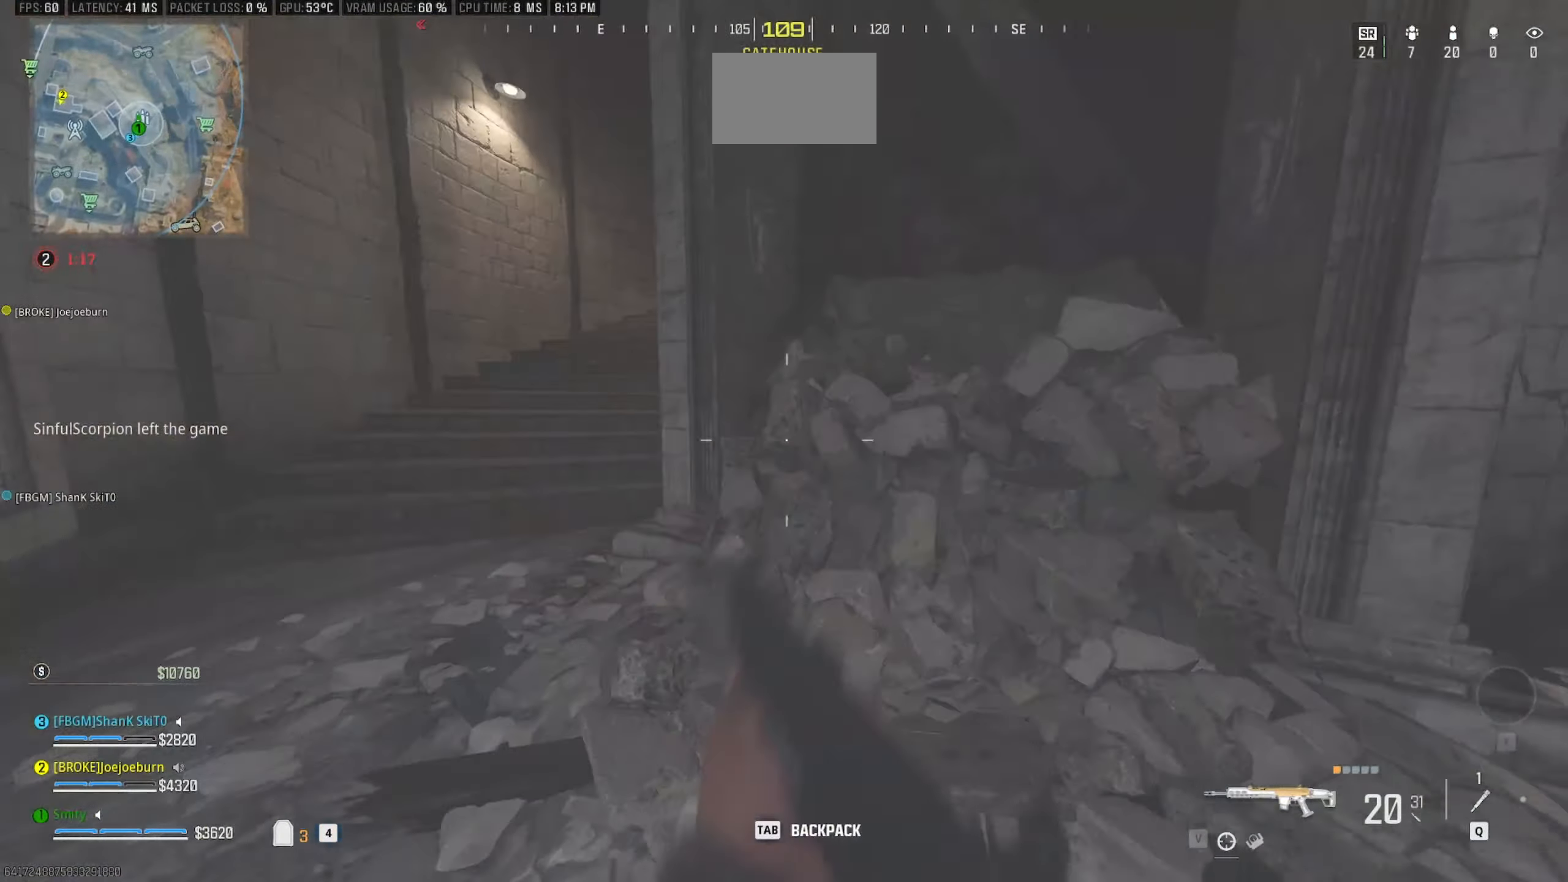
{"keys": ["a"], "mouse": [], "events": [[267, "w", "up"]]}
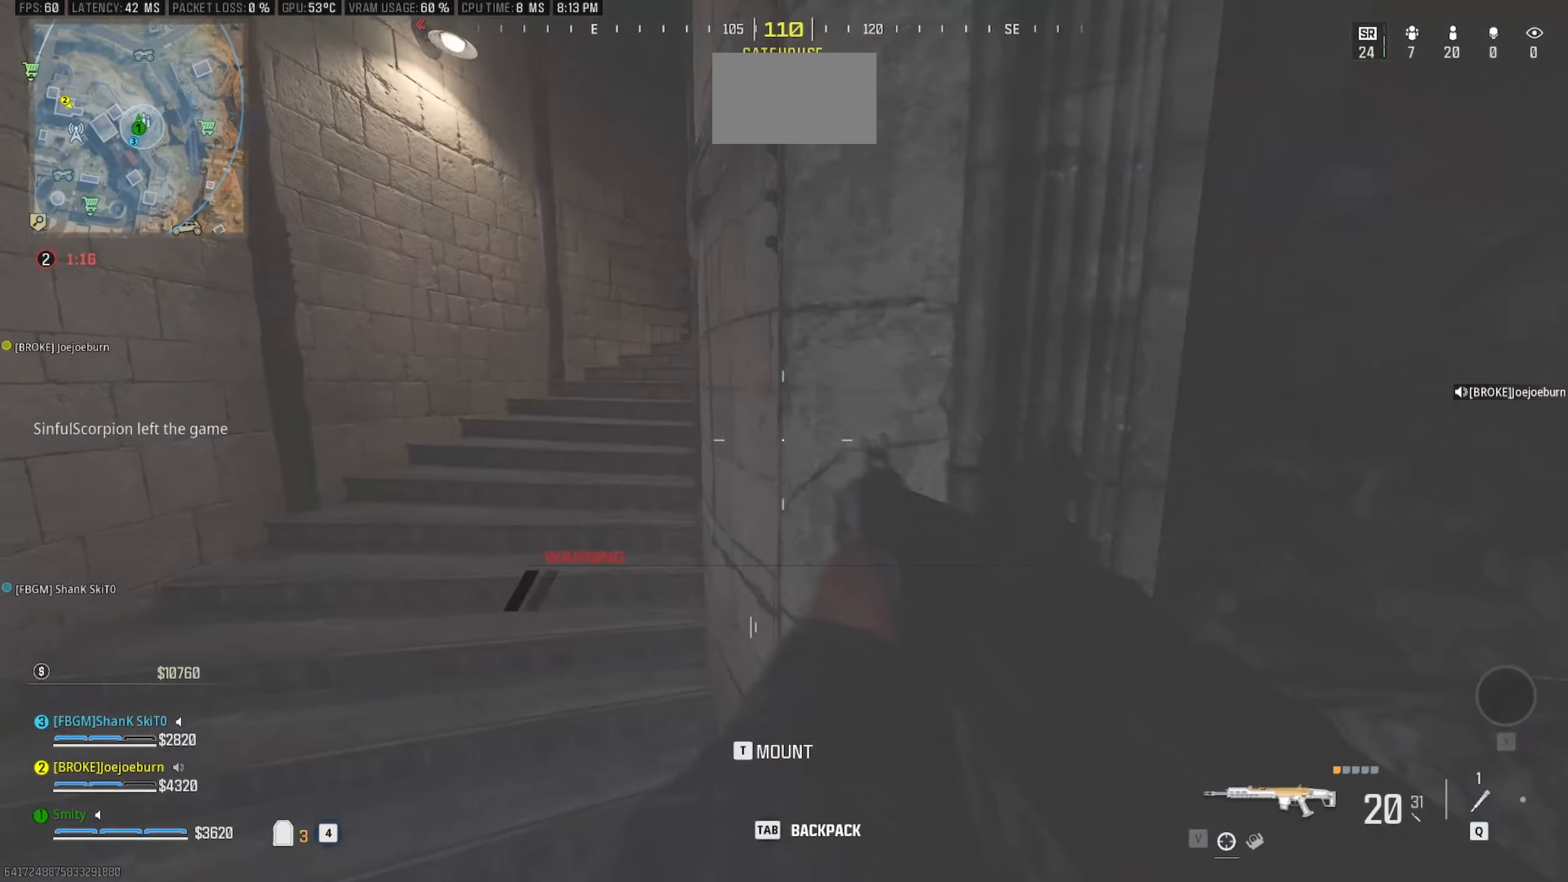
{"keys": ["w"], "mouse": [], "events": [[200, "w", "down"], [434, "a", "up"]]}
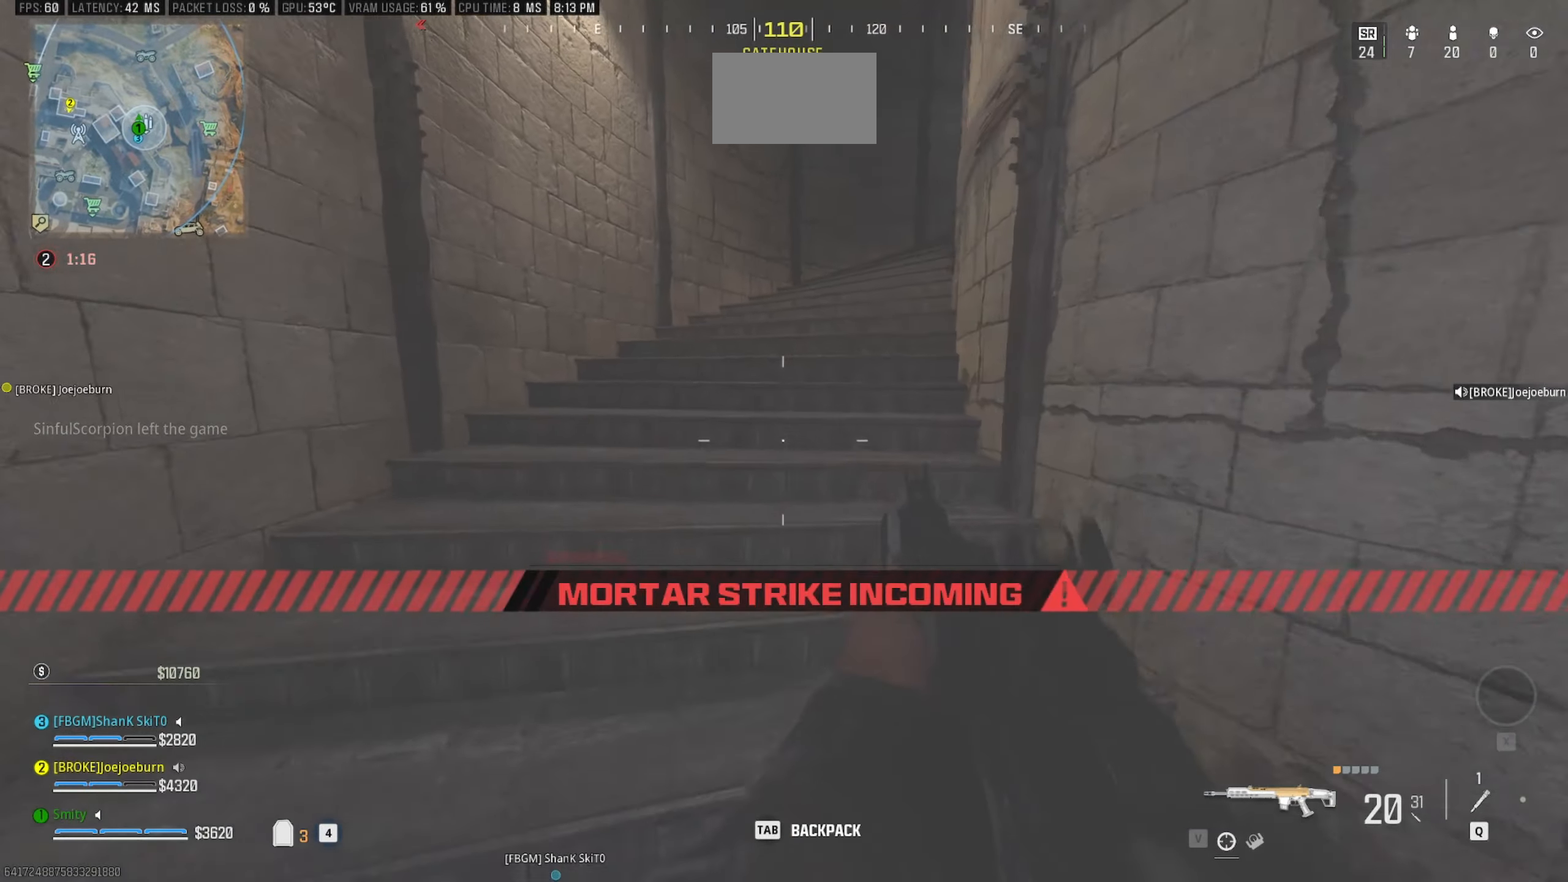
{"keys": ["a", "shift", "w"], "mouse": [], "events": [[167, "shift", "down"], [267, "shift", "up"], [400, "shift", "down"], [450, "a", "down"]]}
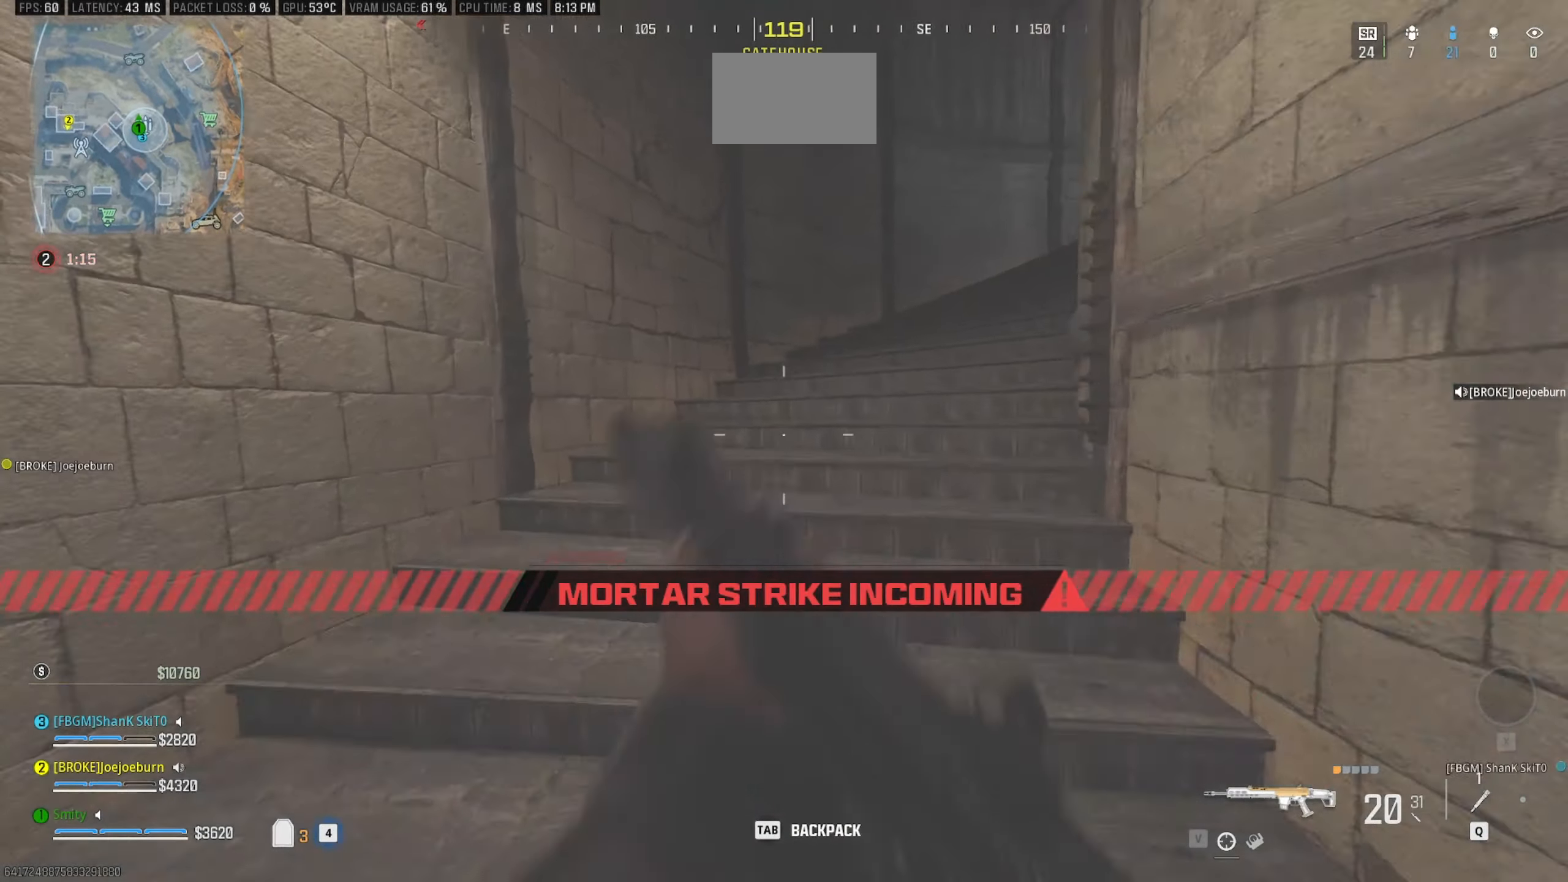
{"keys": ["w"], "mouse": [], "events": [[84, "shift", "up"], [317, "a", "up"]]}
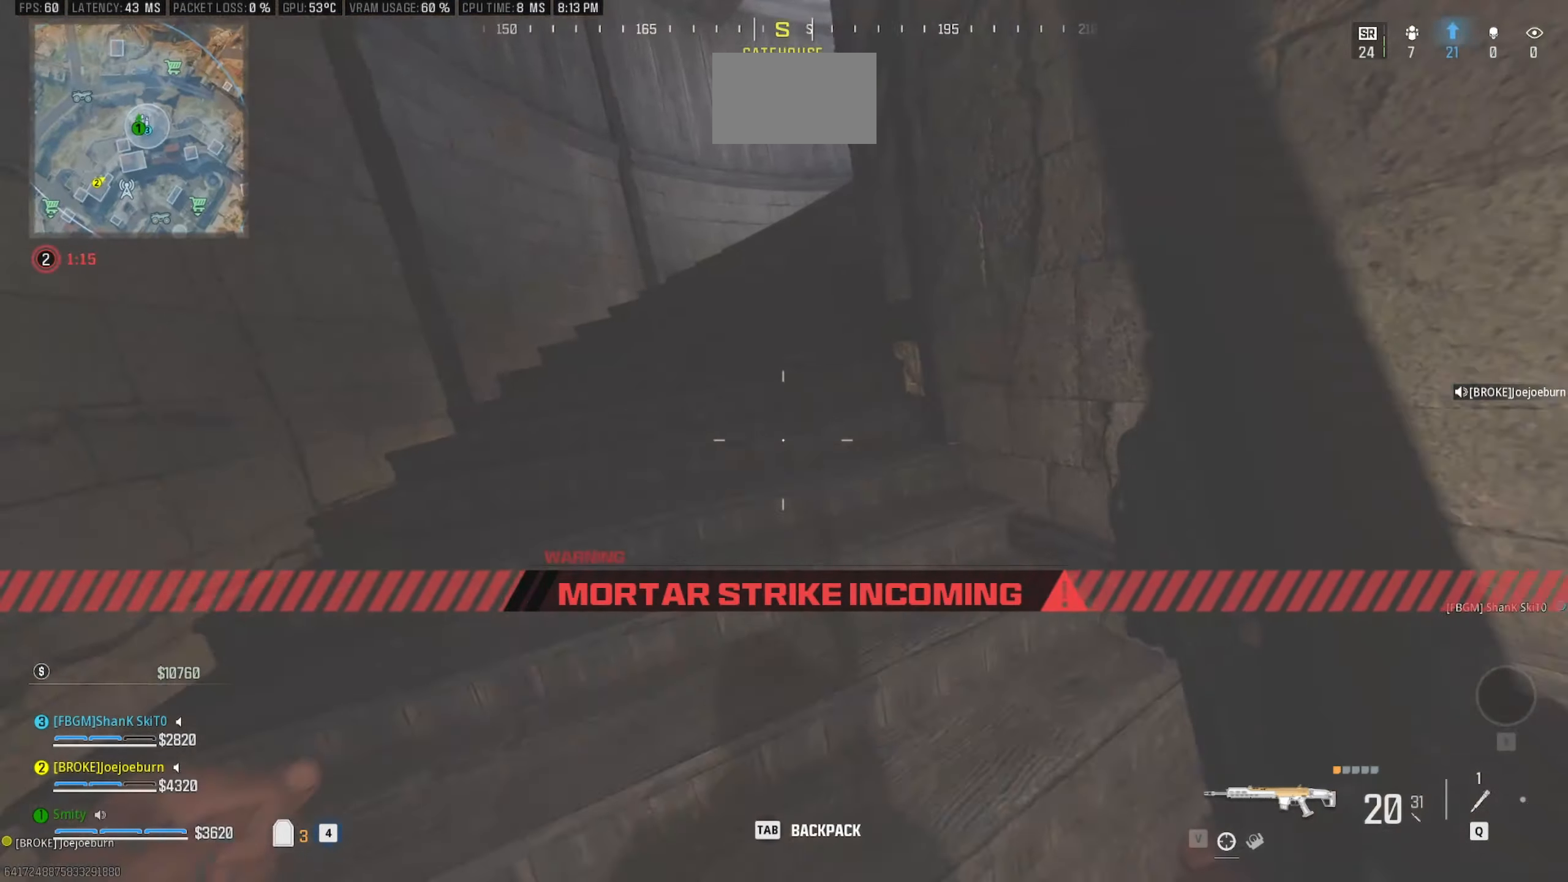
{"keys": ["d", "w"], "mouse": [], "events": [[150, "shift", "down"], [200, "a", "down"], [334, "d", "down"], [384, "shift", "up"], [484, "a", "up"]]}
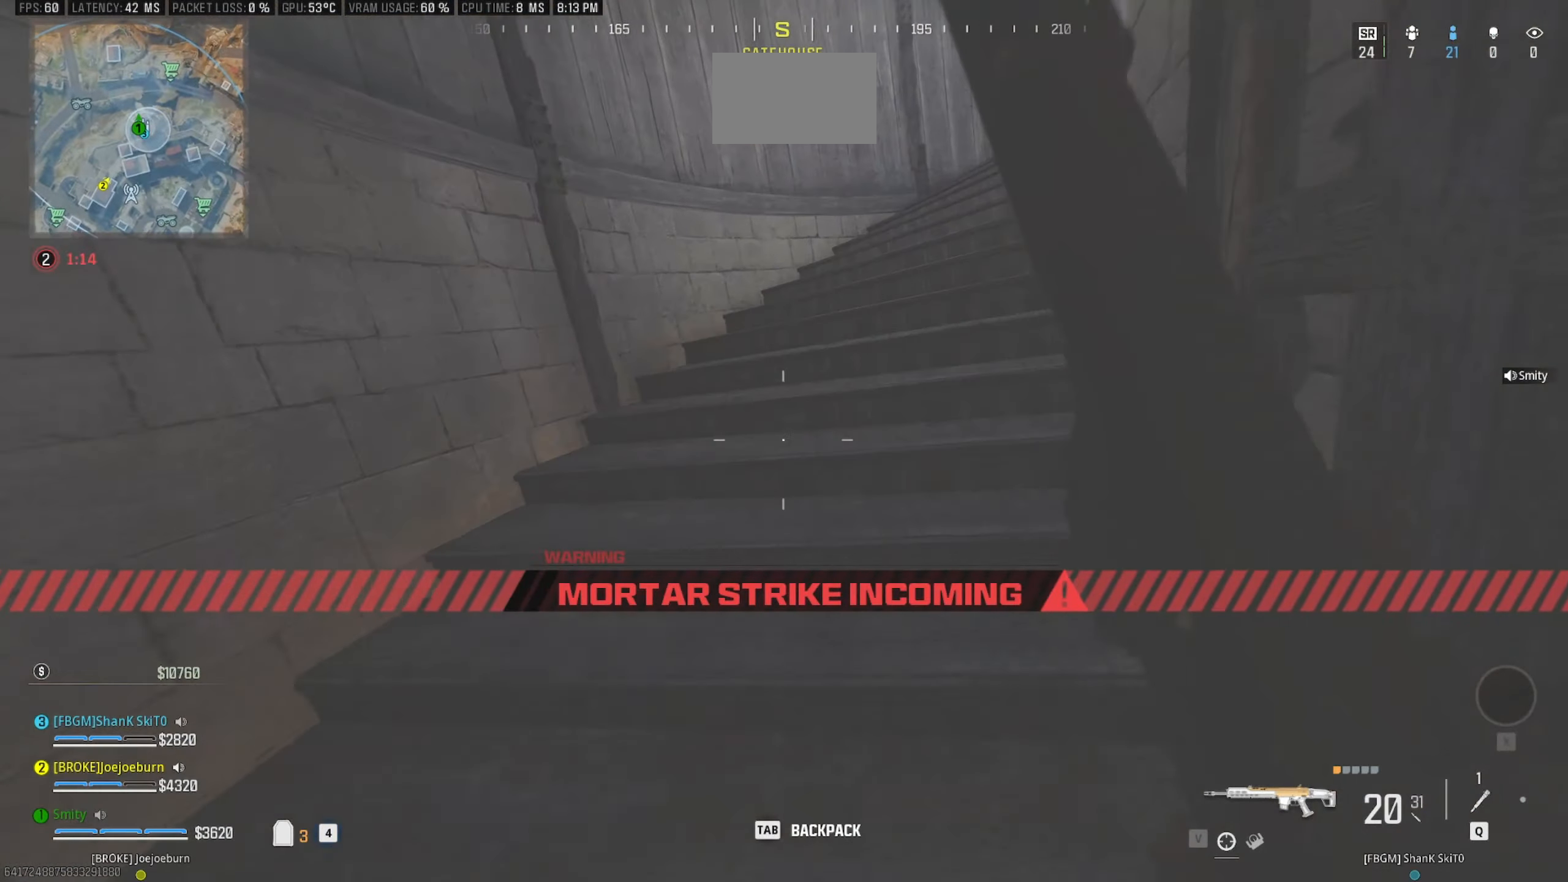
{"keys": ["a", "w"], "mouse": [], "events": [[34, "d", "up"], [267, "a", "down"]]}
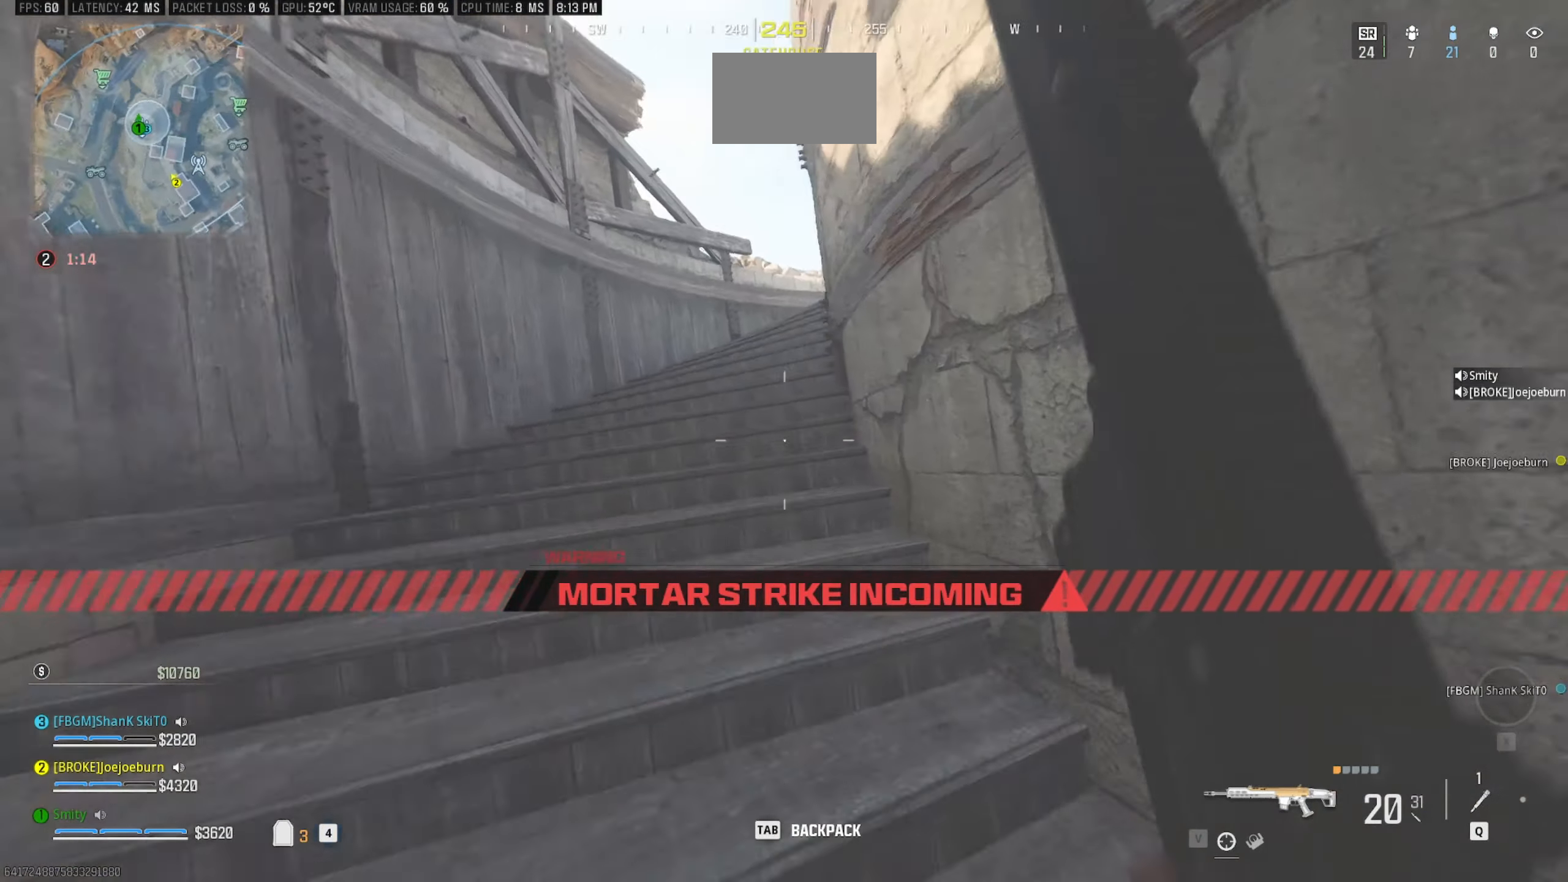
{"keys": ["d", "w"], "mouse": [], "events": [[84, "w", "up"], [134, "a", "up"], [234, "d", "down"], [317, "w", "down"], [367, "shift", "down"], [467, "shift", "up"]]}
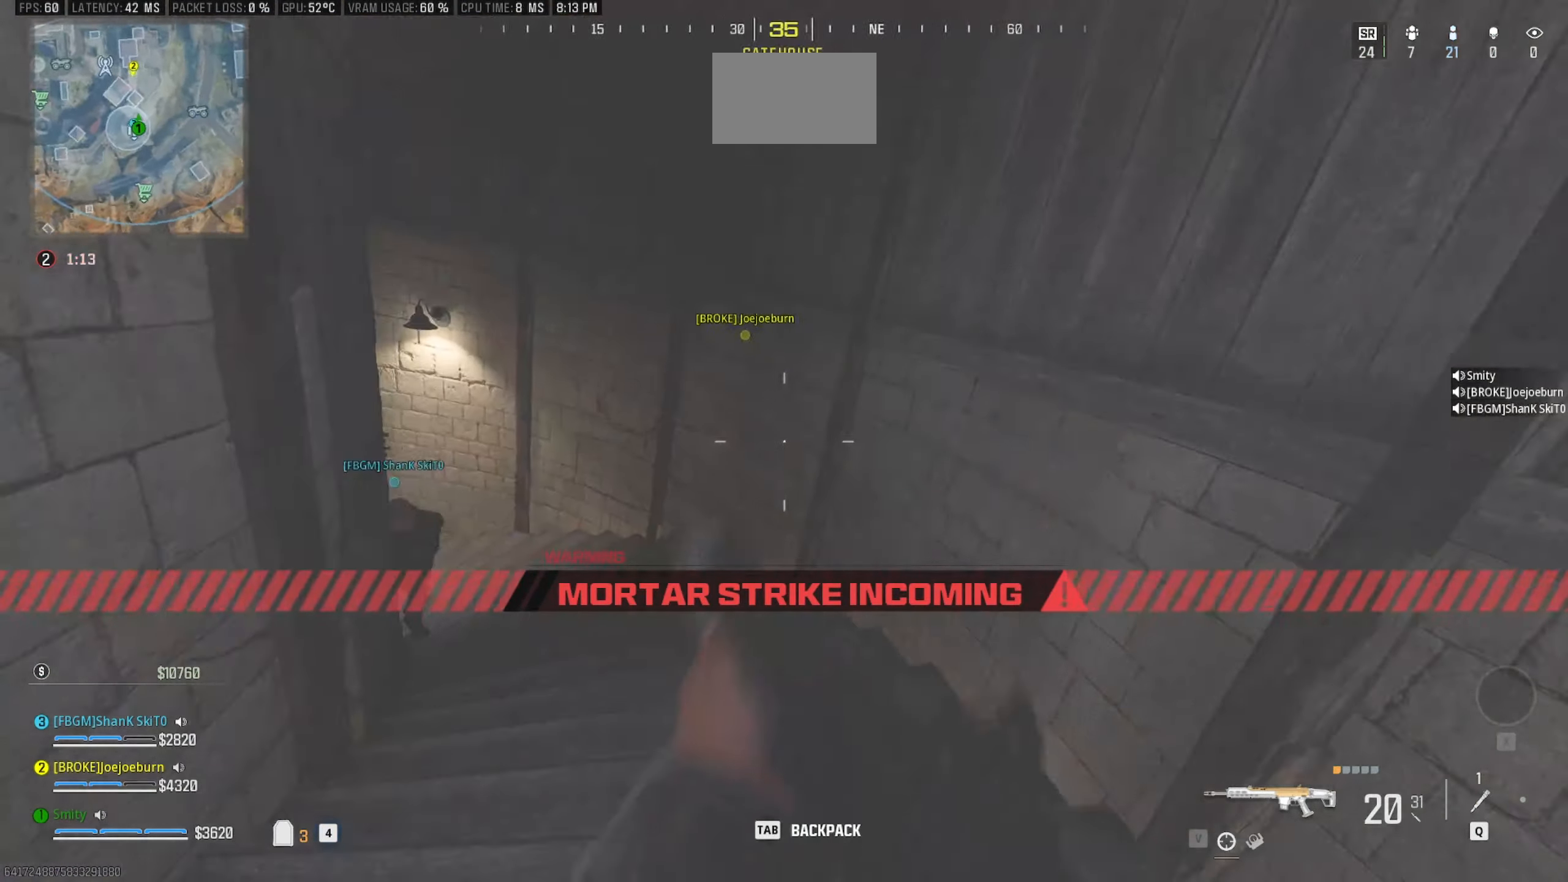
{"keys": ["c", "w"], "mouse": [], "events": [[50, "d", "up"], [50, "shift", "down"], [150, "a", "down"], [200, "shift", "up"], [284, "a", "up"], [384, "c", "down"]]}
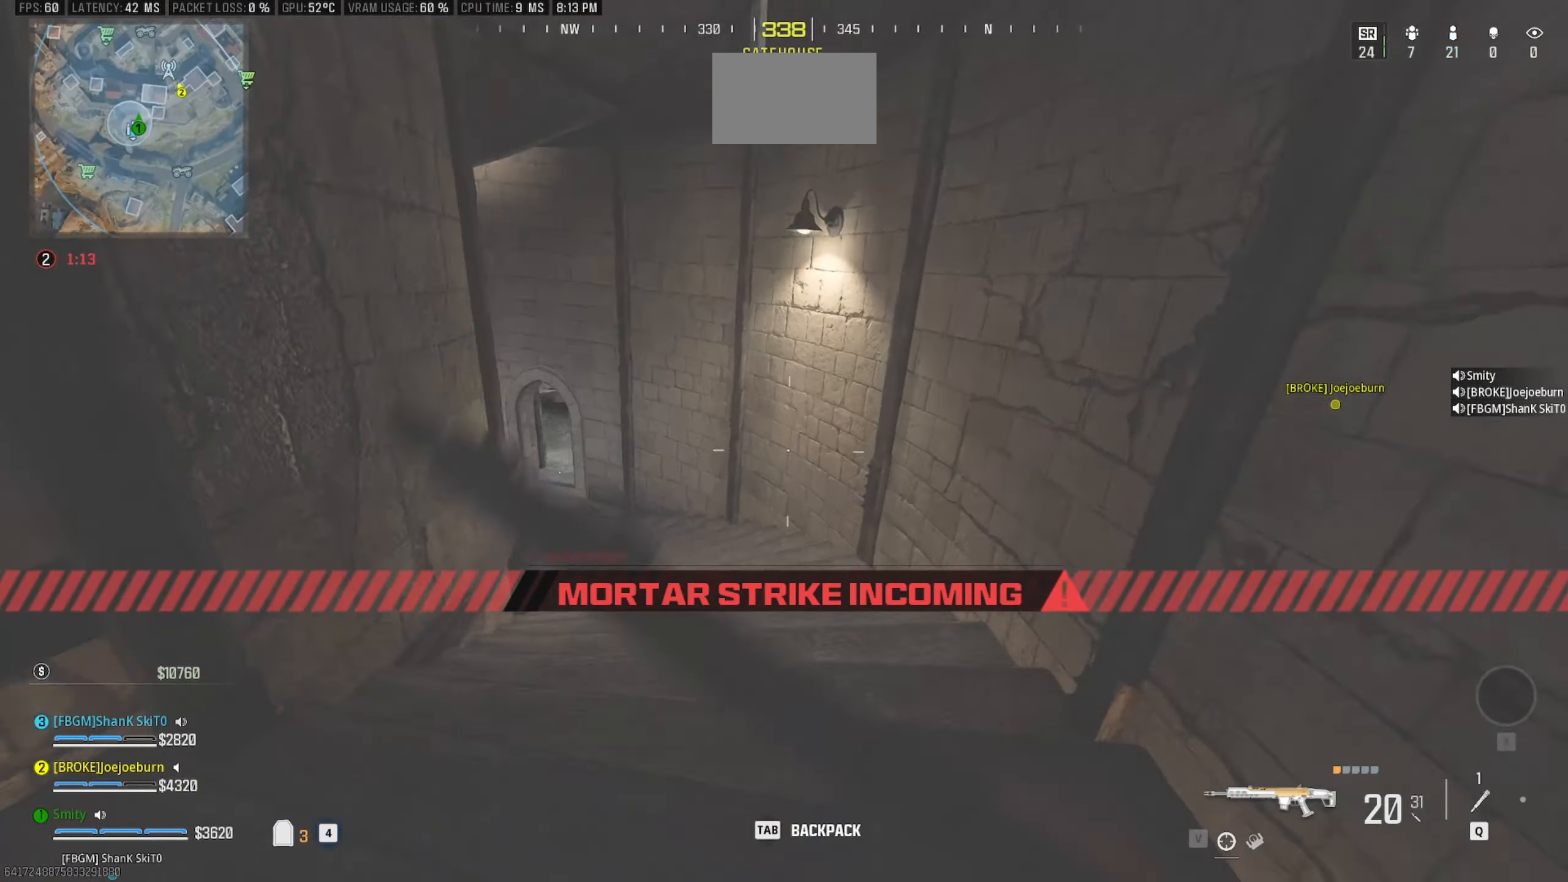
{"keys": ["w"], "mouse": [], "events": [[67, "c", "up"], [267, "shift", "down"], [300, "space", "down"], [350, "shift", "up"], [400, "space", "up"]]}
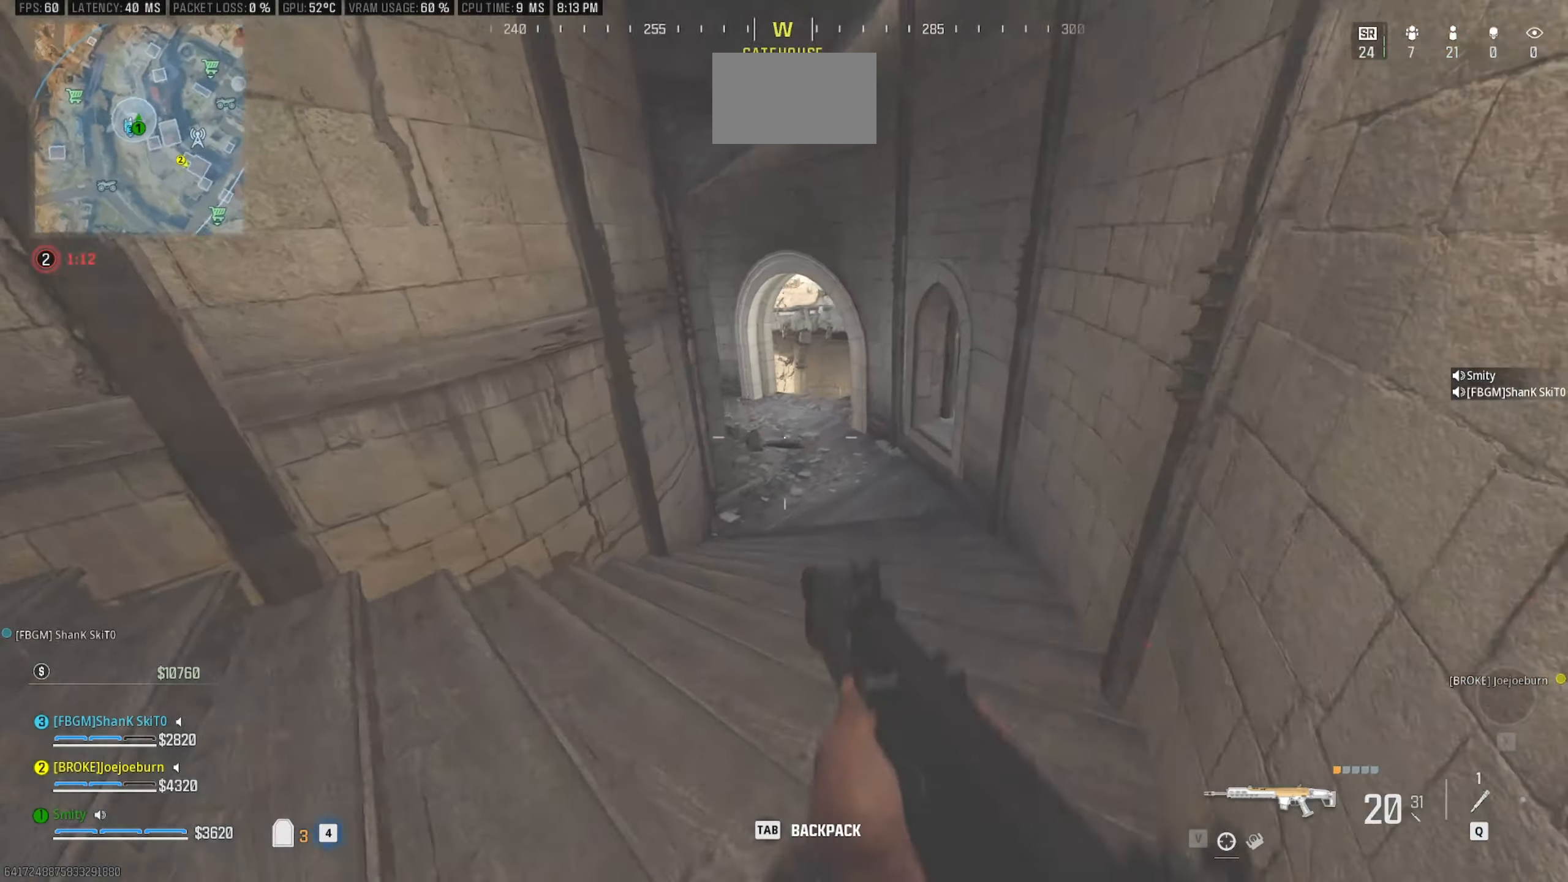
{"keys": ["shift", "w"], "mouse": [], "events": [[84, "shift", "down"], [234, "shift", "up"], [417, "shift", "down"]]}
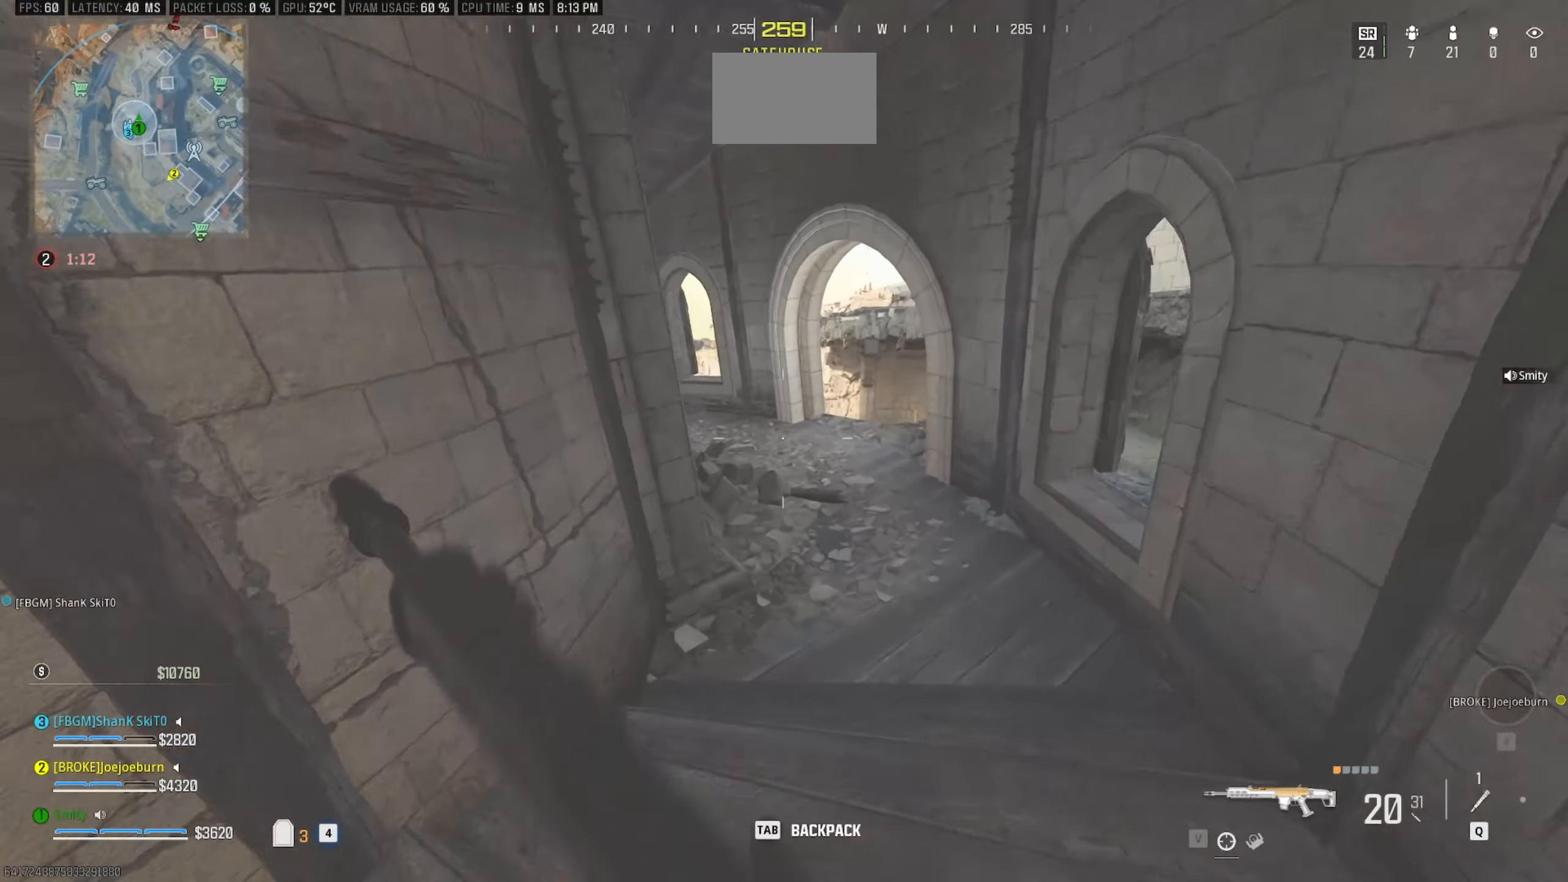
{"keys": ["d", "w"], "mouse": [], "events": [[50, "shift", "up"], [150, "d", "down"]]}
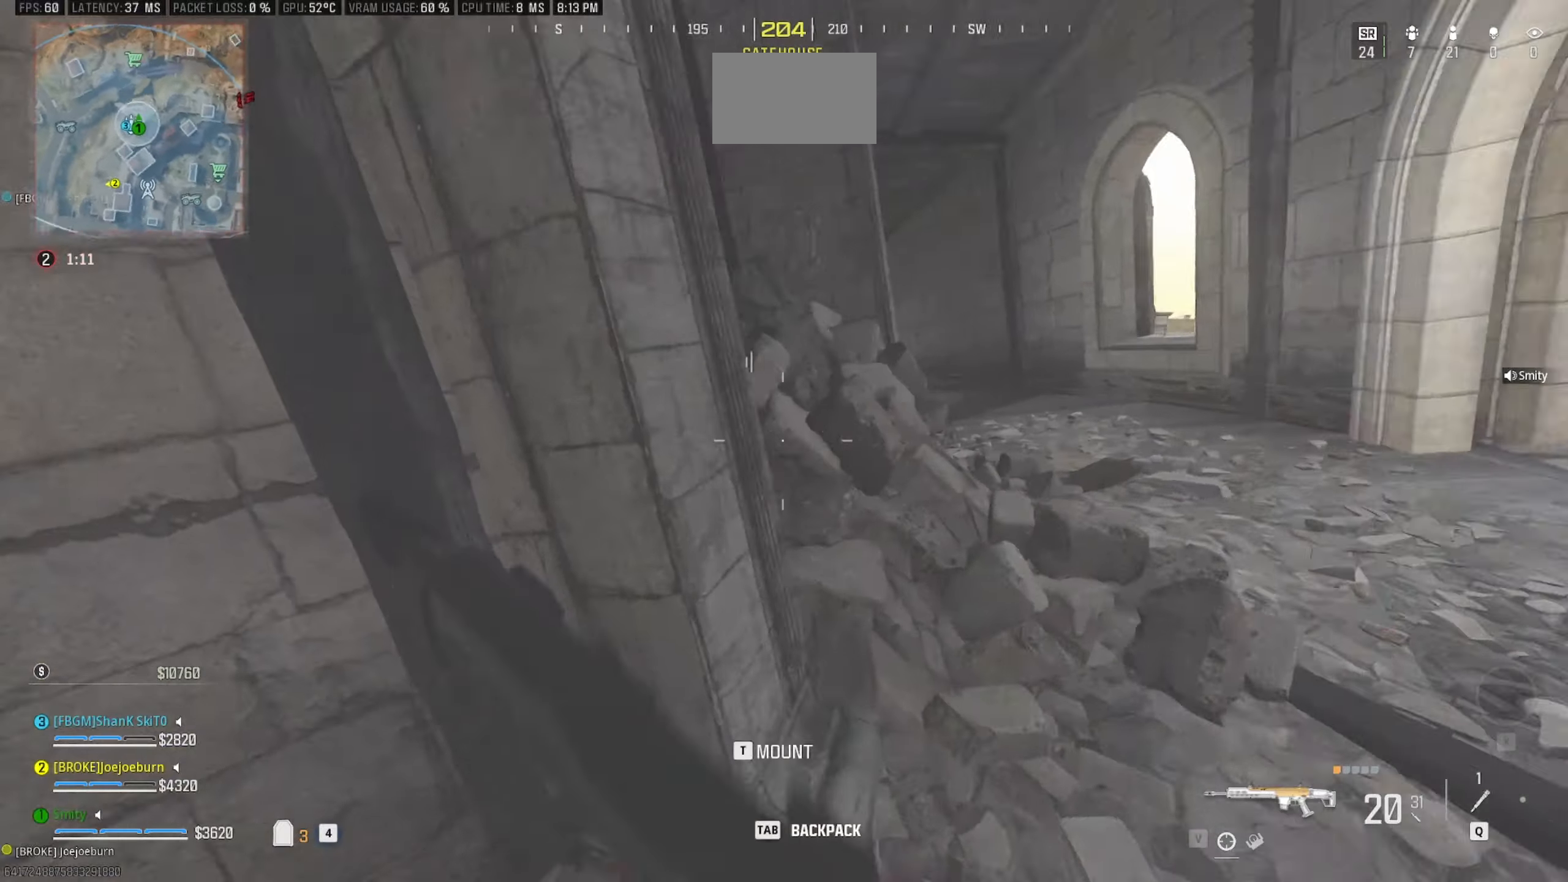
{"keys": [], "mouse": [], "events": [[66, "shift", "down"], [216, "shift", "up"], [350, "w", "up"], [400, "d", "up"]]}
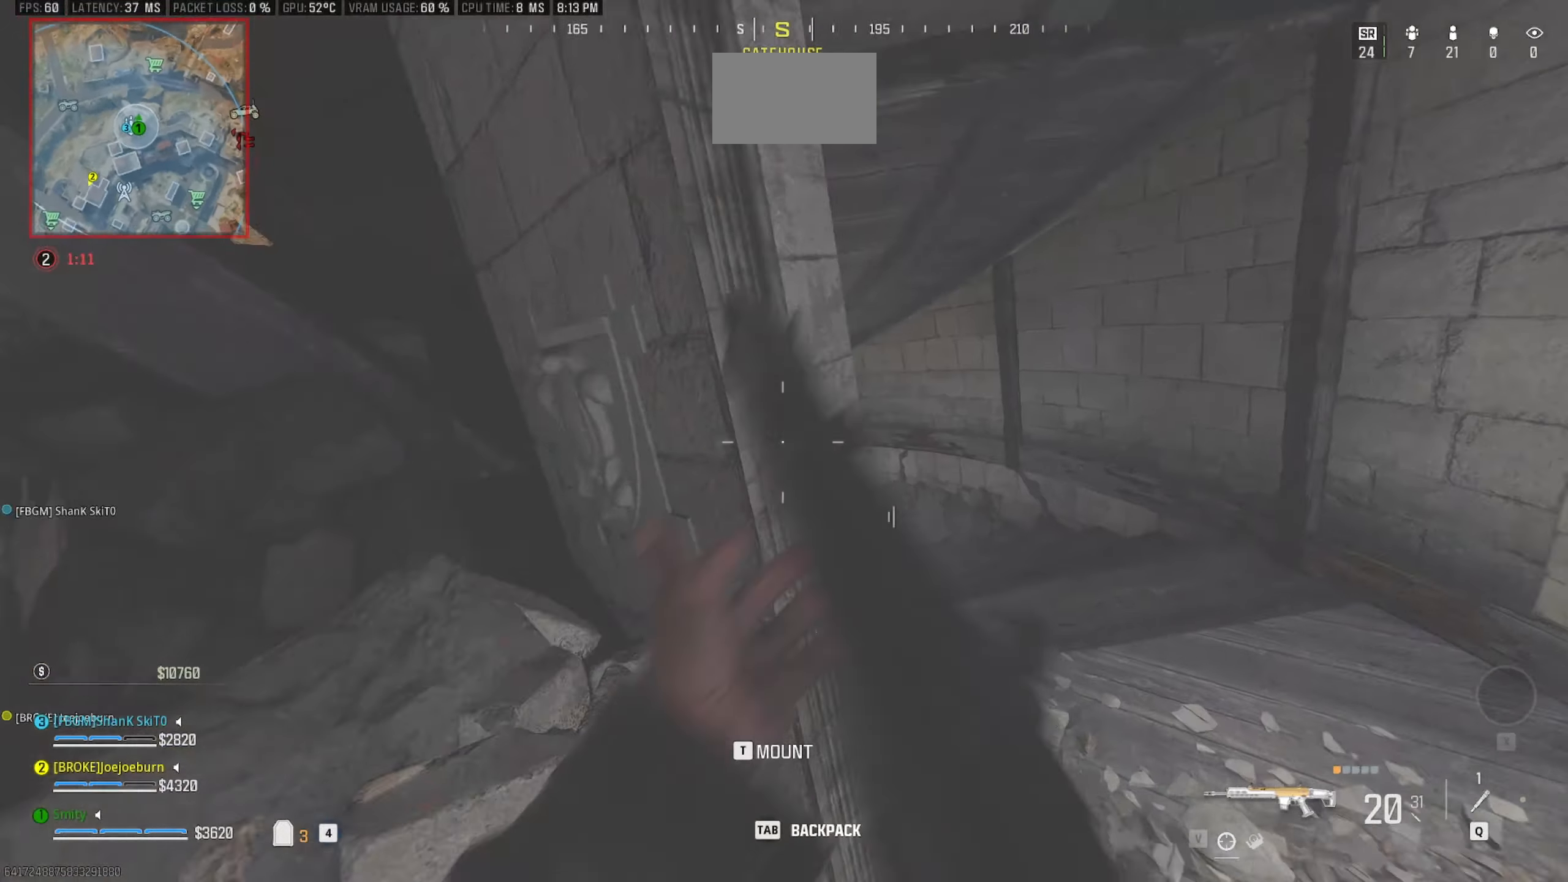
{"keys": ["a", "d", "w"], "mouse": [], "events": [[33, "d", "down"], [83, "w", "down"], [133, "shift", "down"], [233, "shift", "up"], [466, "a", "down"]]}
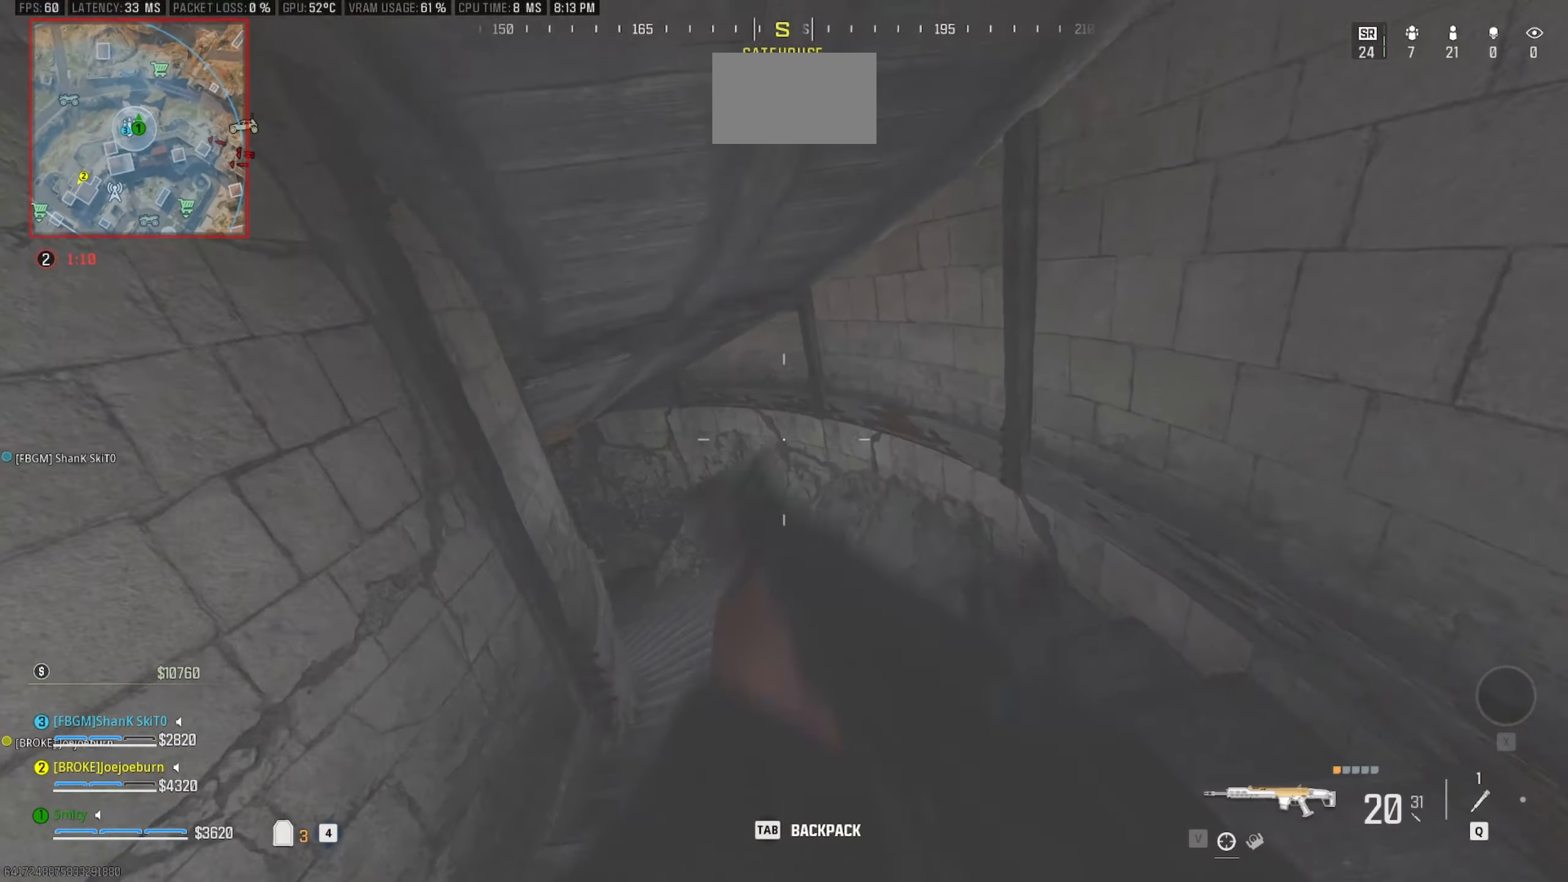
{"keys": ["c", "d", "w"], "mouse": [], "events": [[16, "shift", "down"], [200, "a", "up"], [200, "shift", "up"], [483, "c", "down"]]}
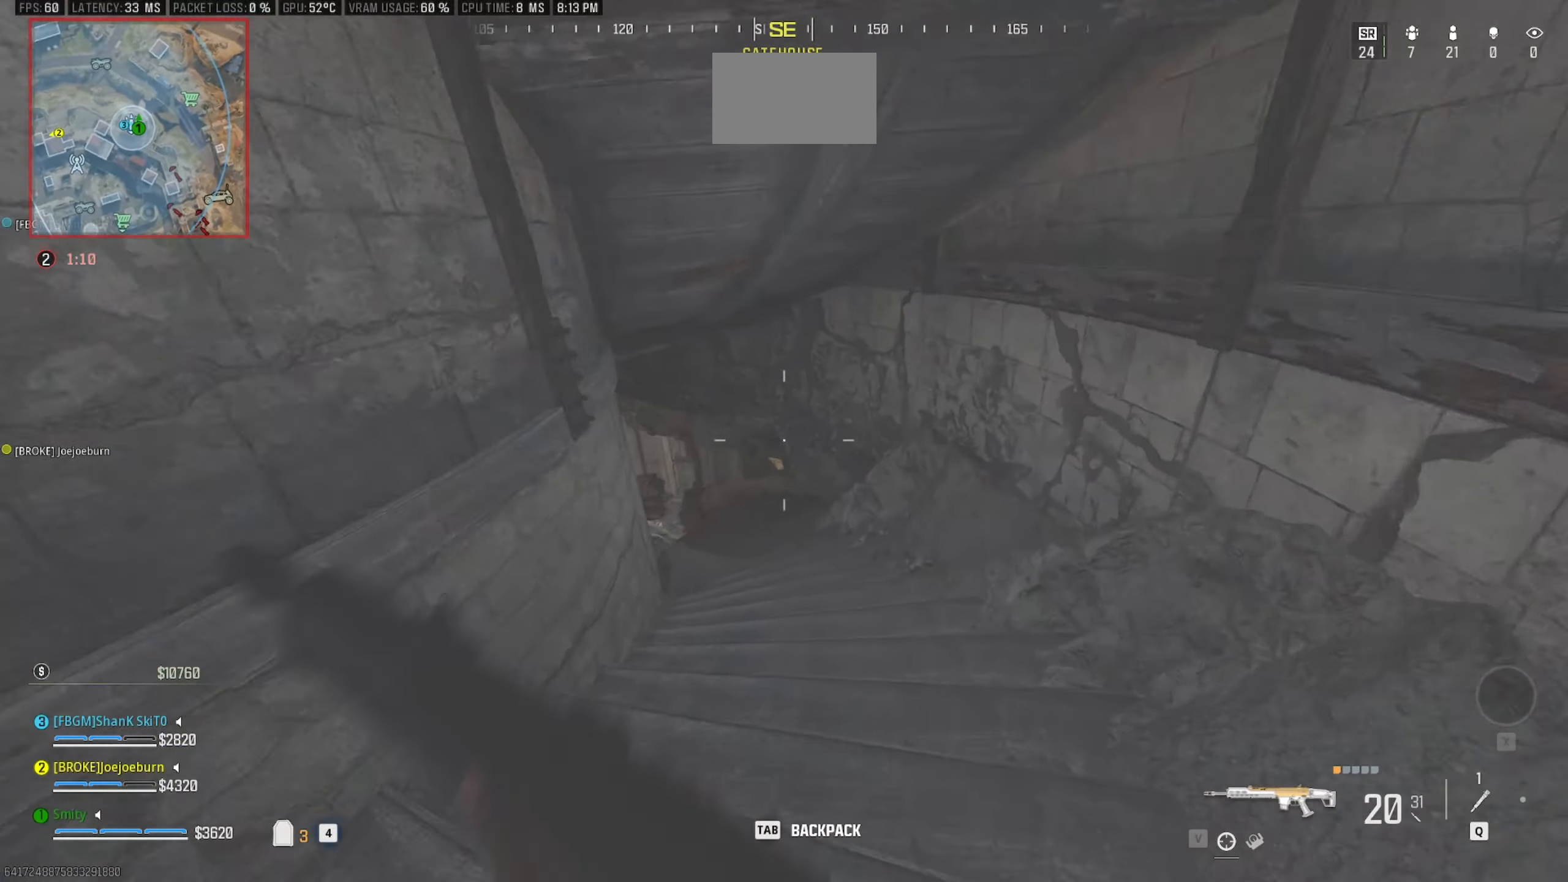
{"keys": ["d"], "mouse": [], "events": [[33, "d", "up"], [116, "c", "up"], [300, "d", "down"], [300, "w", "up"], [350, "space", "down"], [450, "space", "up"]]}
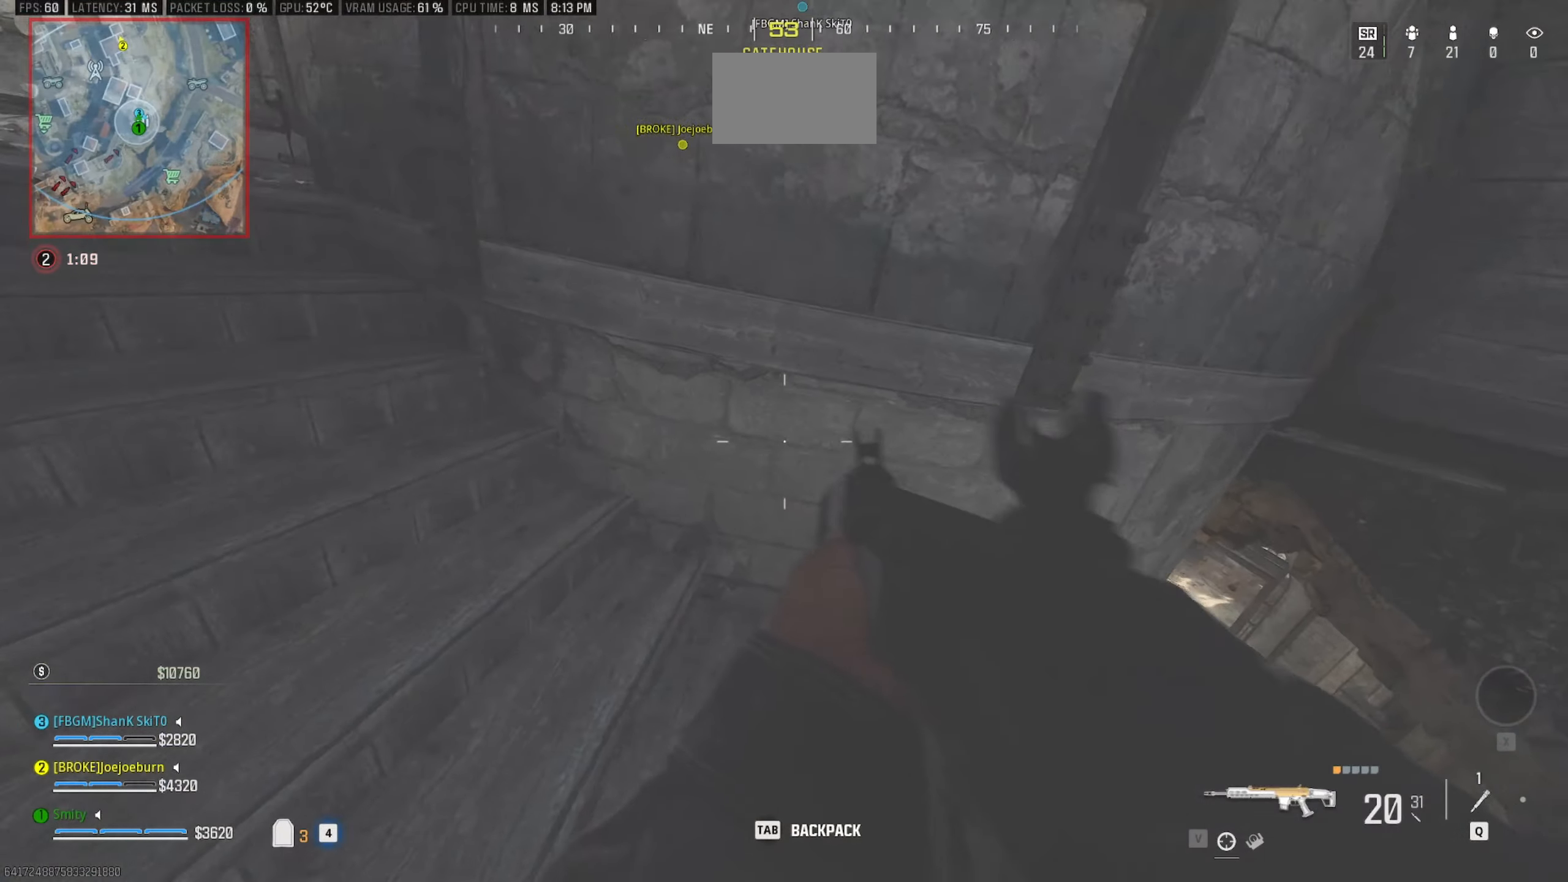
{"keys": ["a", "s"], "mouse": [], "events": [[33, "d", "up"], [283, "s", "down"], [316, "a", "down"]]}
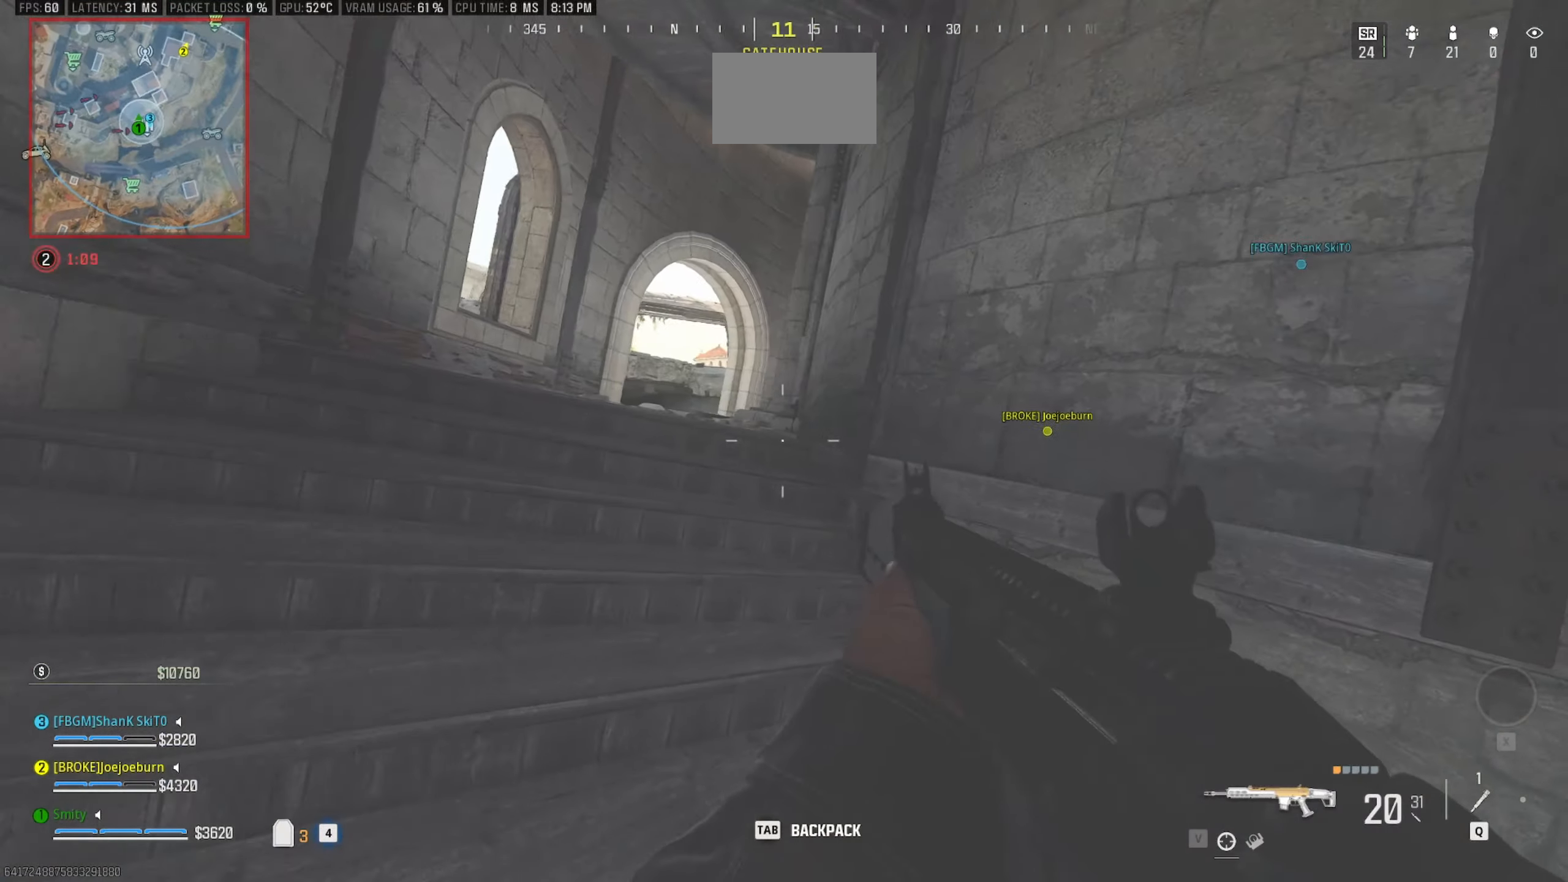
{"keys": [], "mouse": [], "events": [[66, "d", "down"], [433, "a", "up"], [483, "d", "up"], [483, "s", "up"]]}
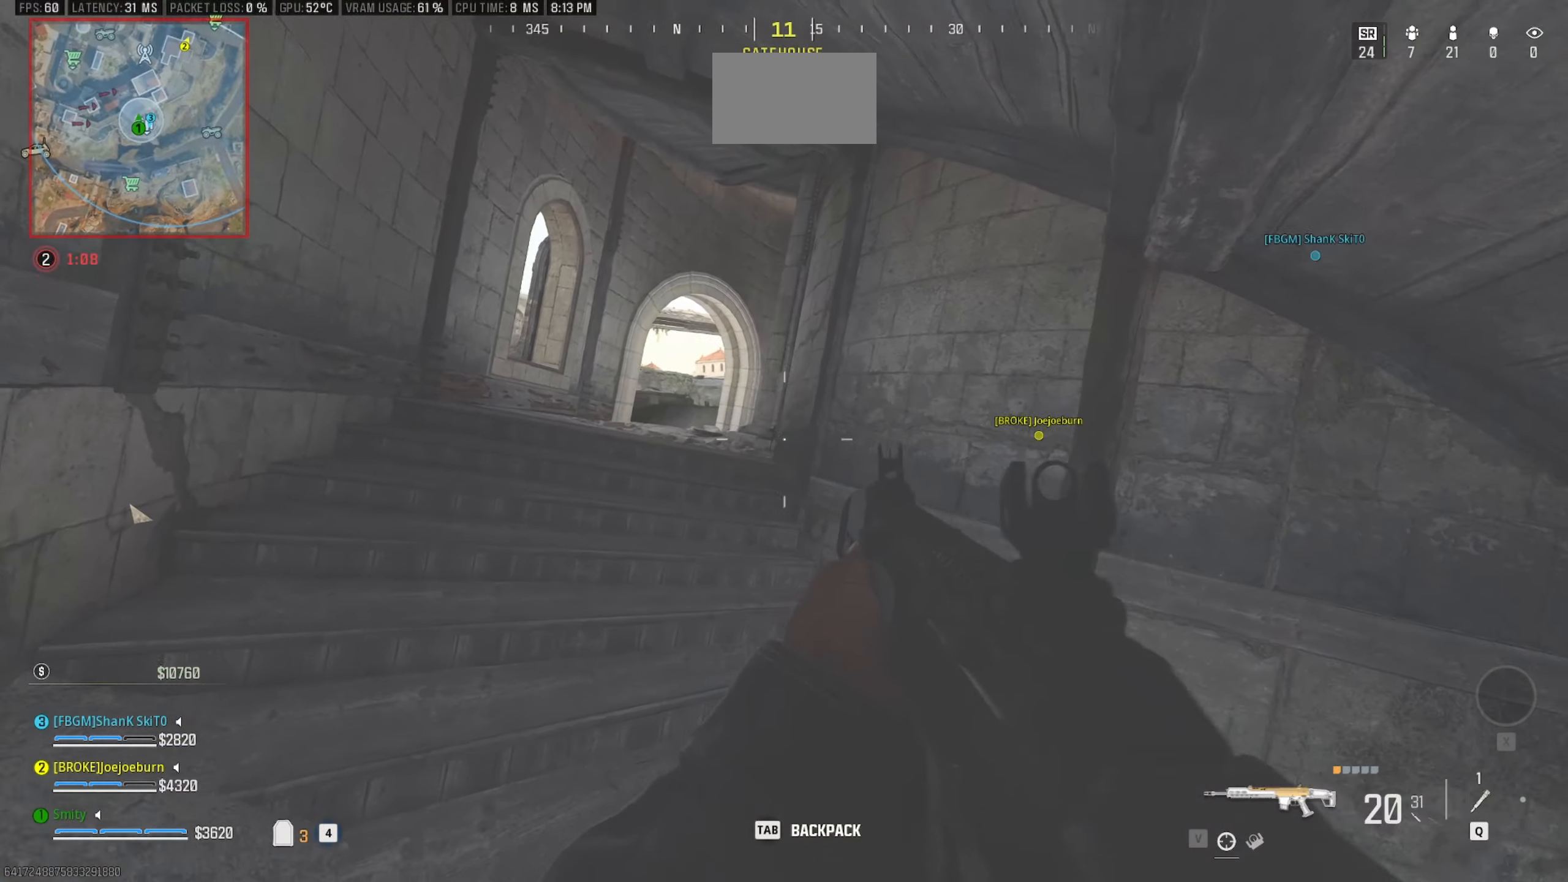
{"keys": [], "mouse": [], "events": []}
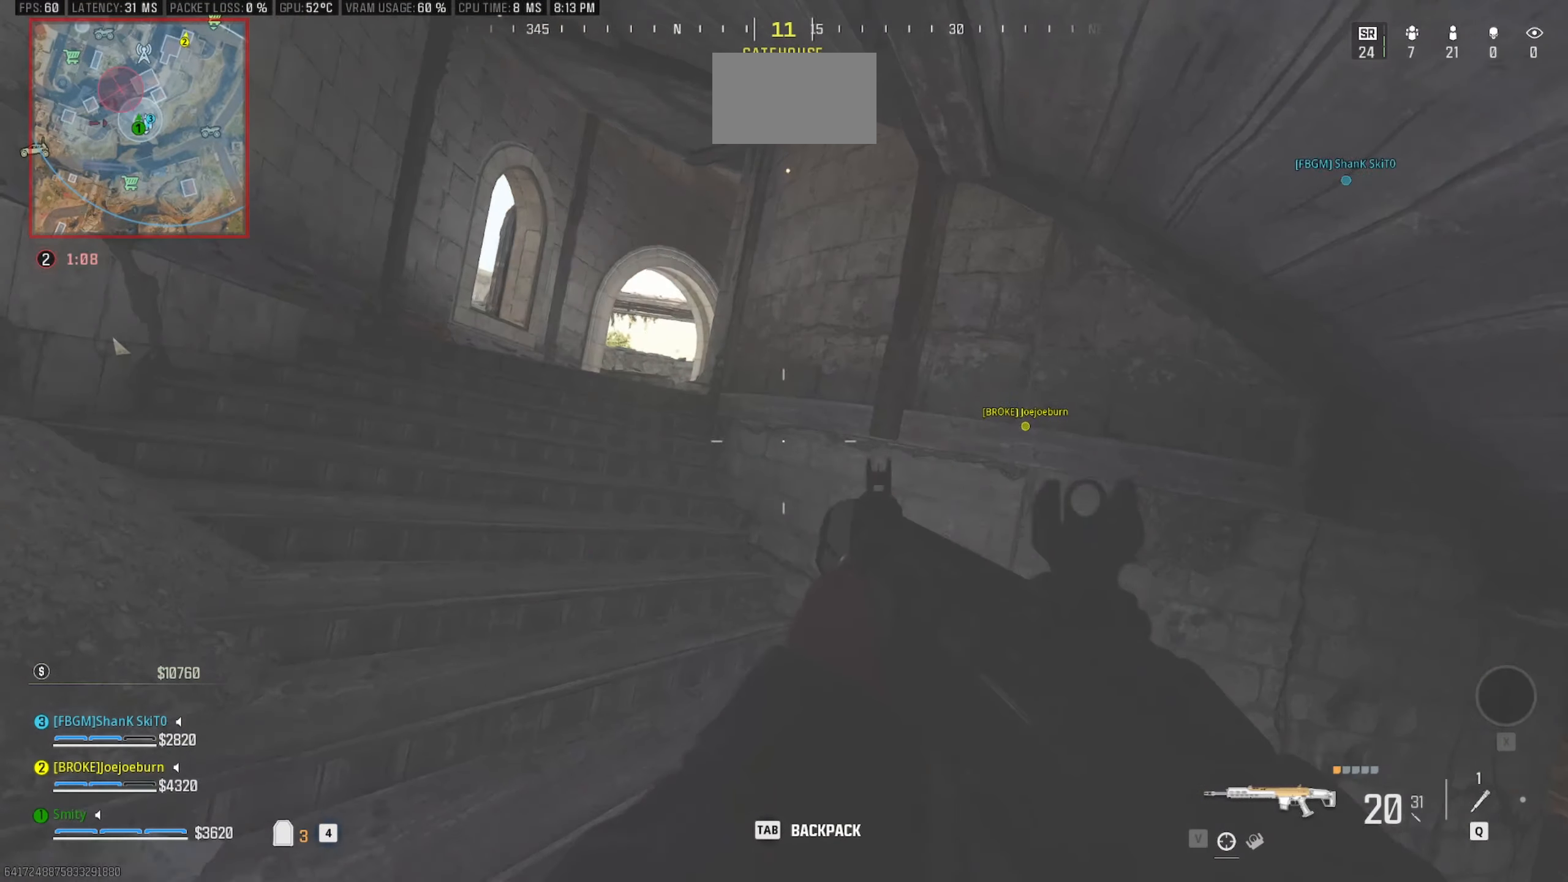
{"keys": [], "mouse": [], "events": []}
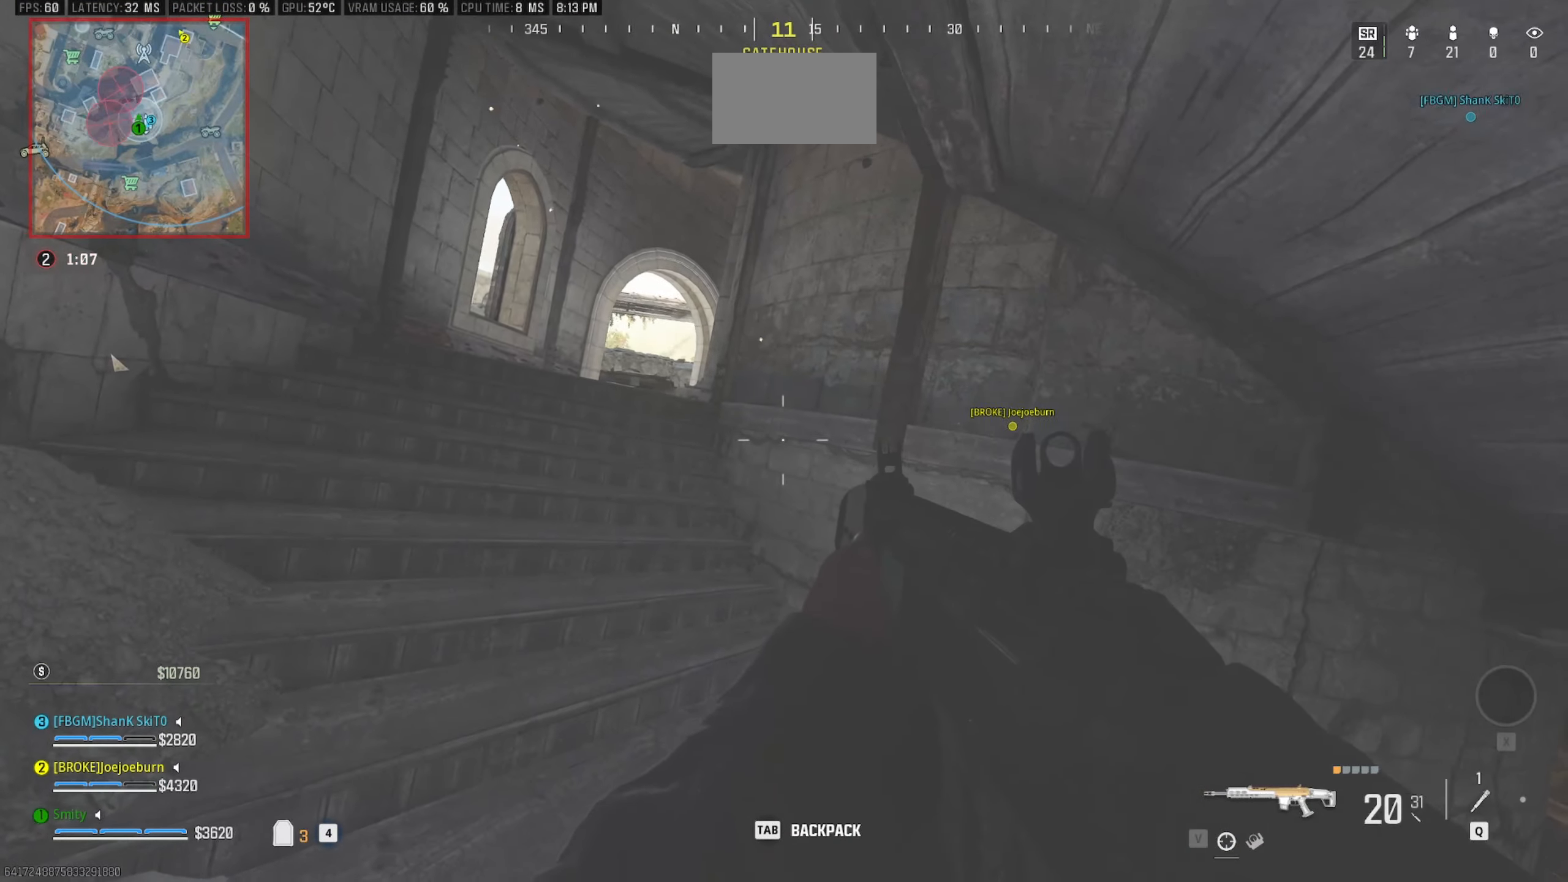
{"keys": [], "mouse": [], "events": []}